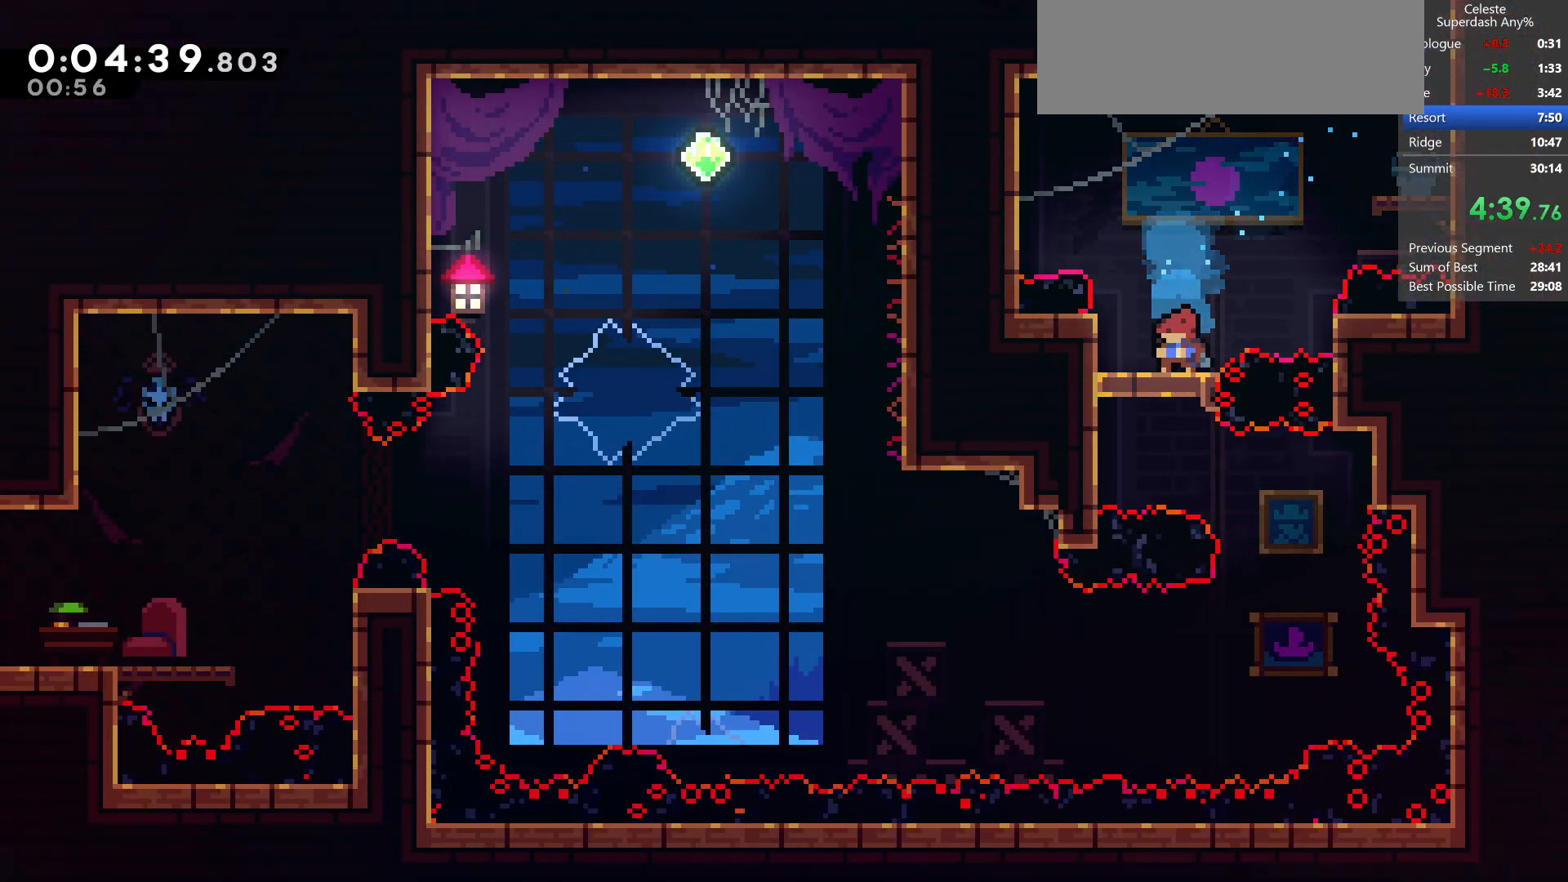
Gameplay with keyboard; each line is a JSON object with the keys held at the frame after it. "events" lists presses ("down") and releases ("up") of "dash", "demo", "dj", "down", "grab", "jump", "jump2", "left", "pause", "pj", "right" and "up" between this image and that frame as [ms after this image, input, new state], when the widget could be followed in between. No other keys are recorded. Mouse input is not recorded. Key names are as the overlay labels them; some are game actions (e.g. jump) rather than physical keys.
{"keys": ["right"], "events": [[350, "right", "down"], [367, "down", "up"]]}
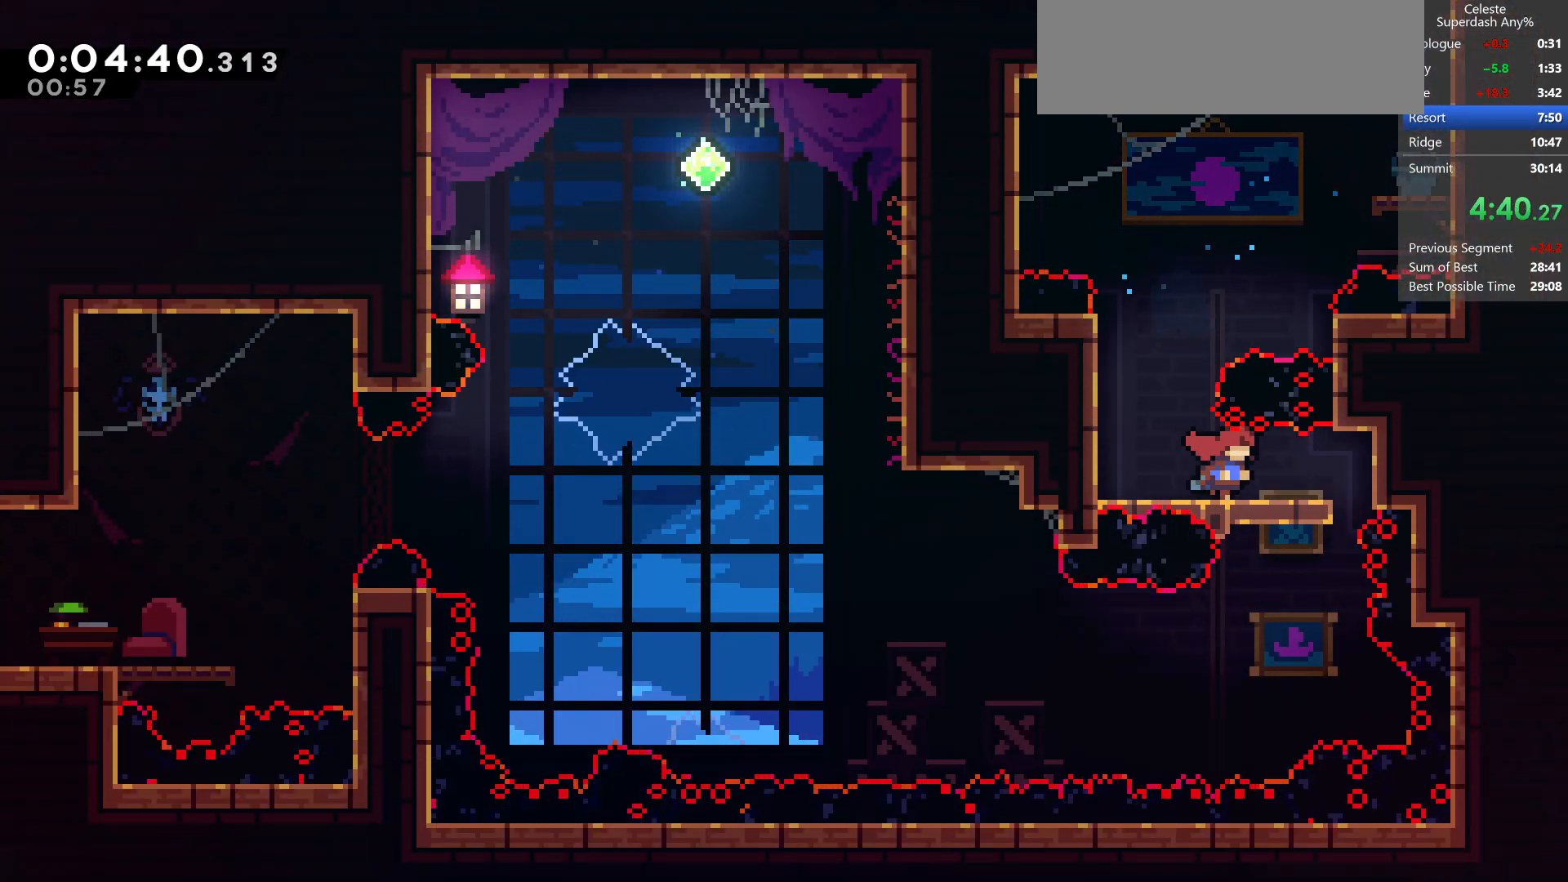
{"keys": ["down", "left"], "events": [[50, "down", "down"], [117, "right", "up"], [450, "left", "down"]]}
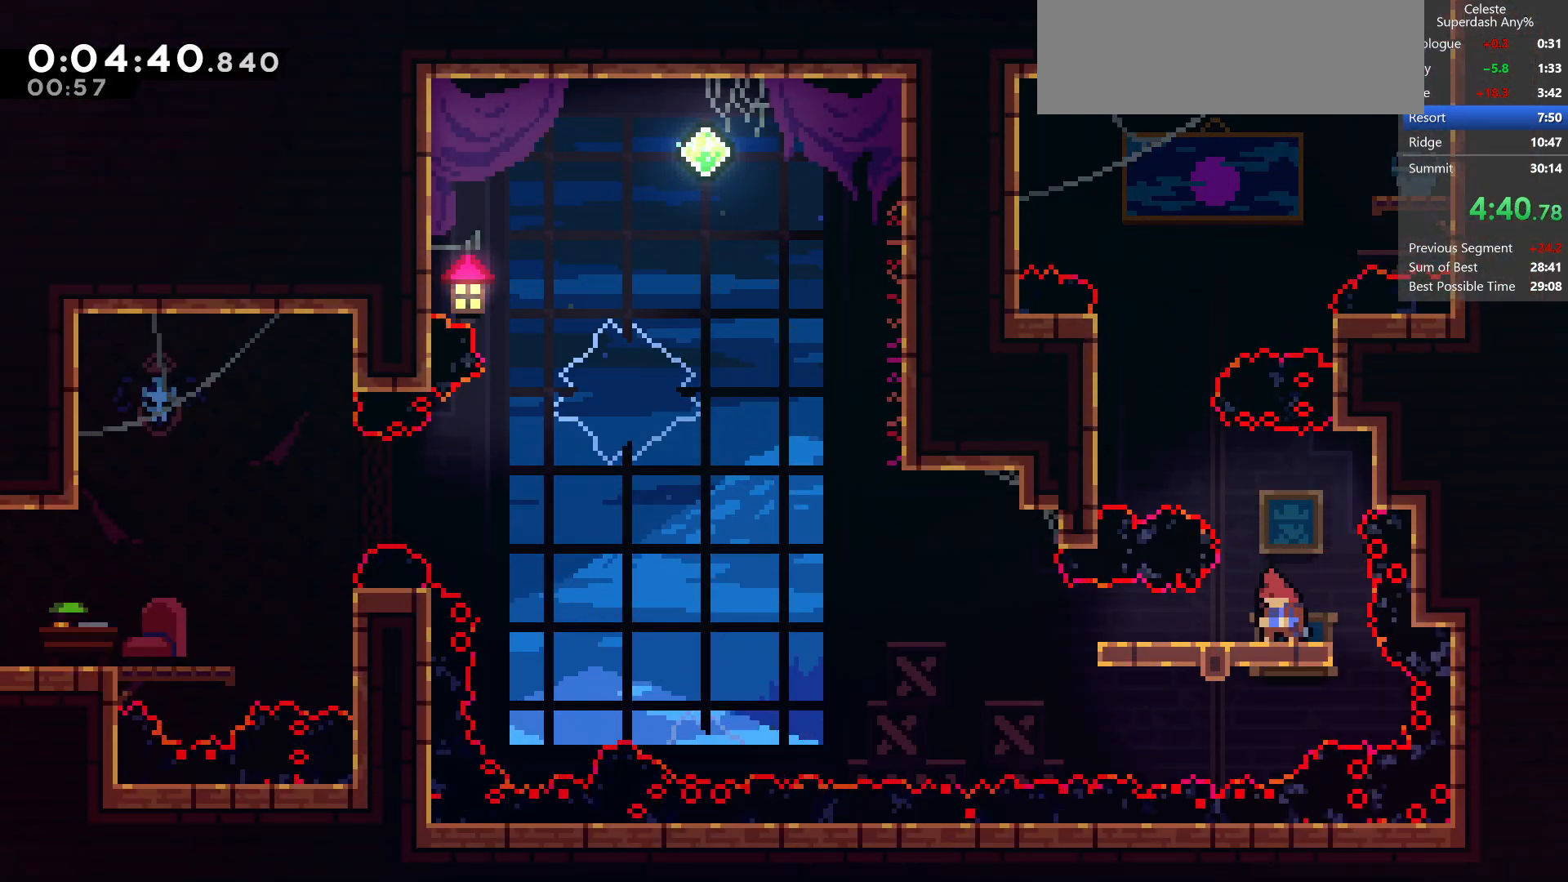
{"keys": ["left", "up"], "events": [[33, "down", "up"], [117, "demo", "down"], [283, "jump", "down"], [300, "demo", "up"], [450, "jump", "up"], [500, "up", "down"]]}
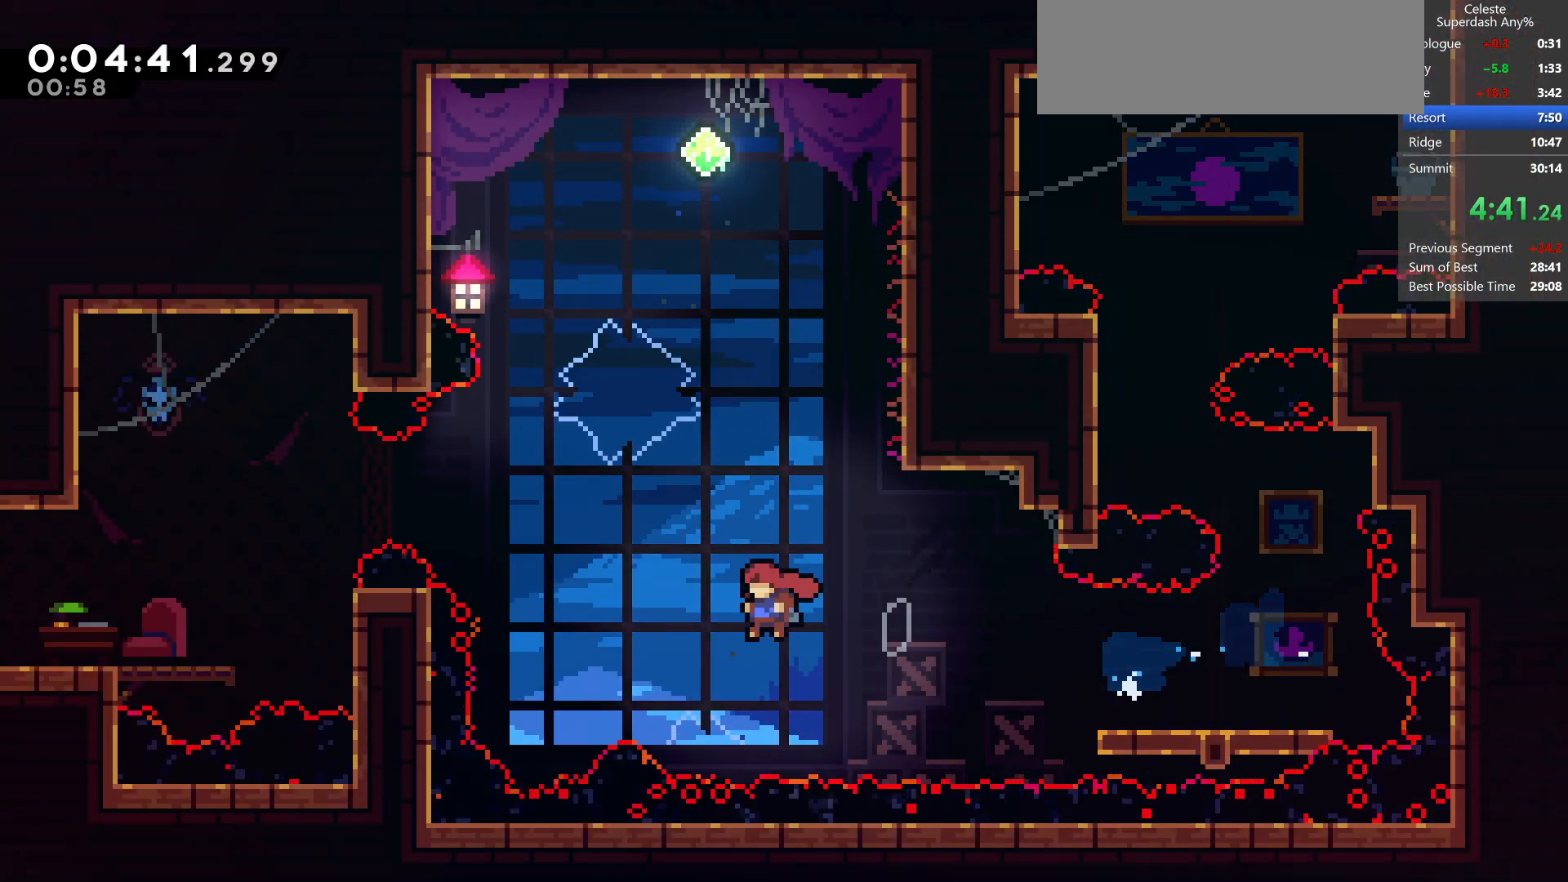
{"keys": ["down", "left"], "events": [[83, "dash", "down"], [233, "up", "up"], [300, "dash", "up"], [300, "down", "down"]]}
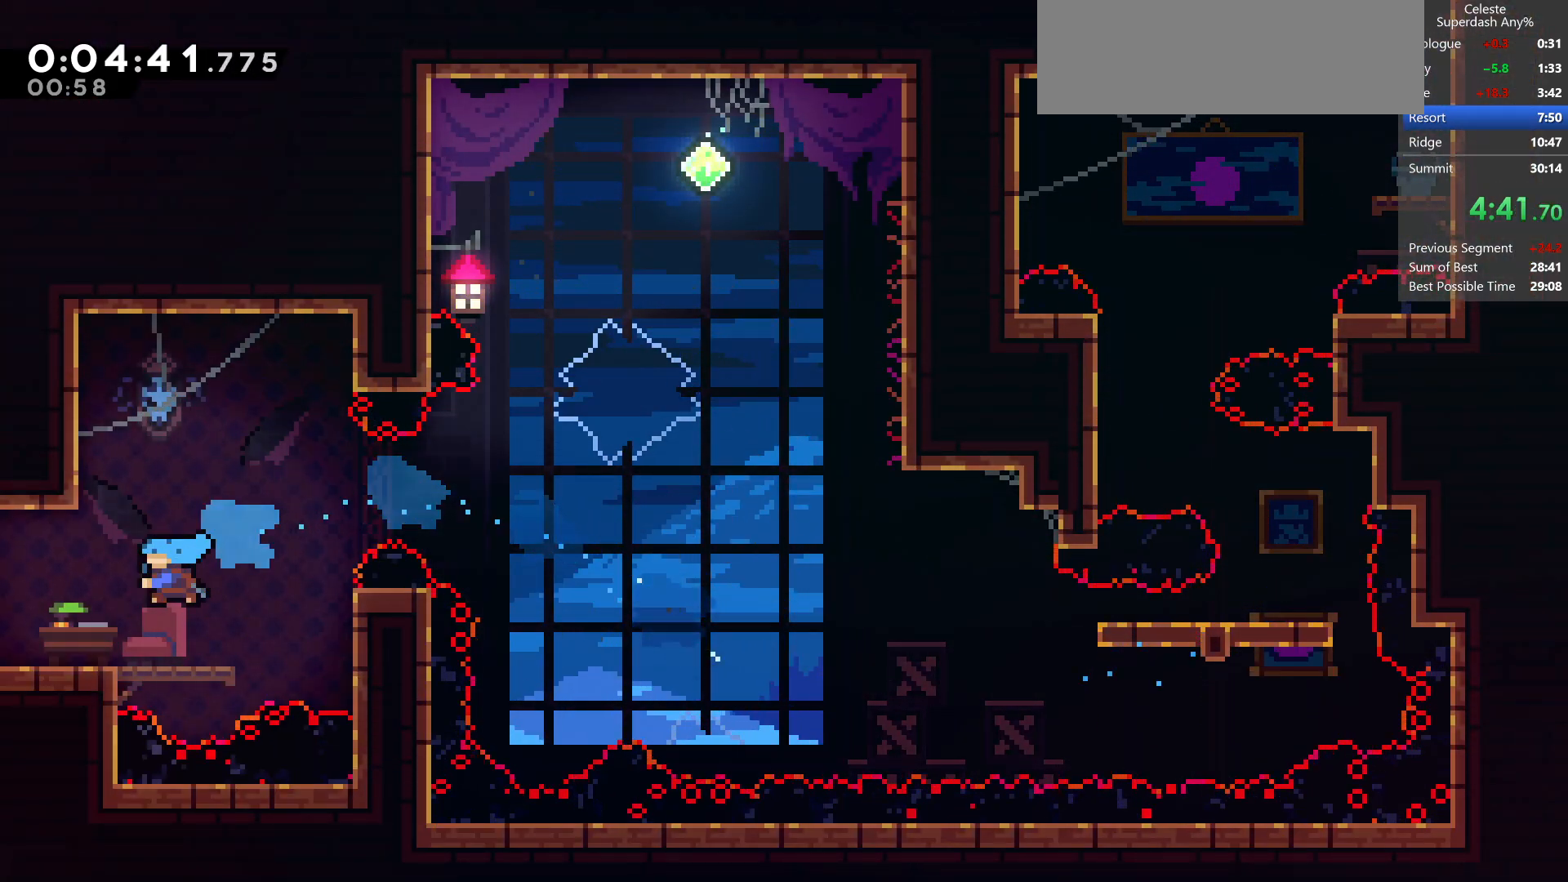
{"keys": ["left"], "events": [[67, "dash", "down"], [367, "dash", "up"], [417, "down", "up"]]}
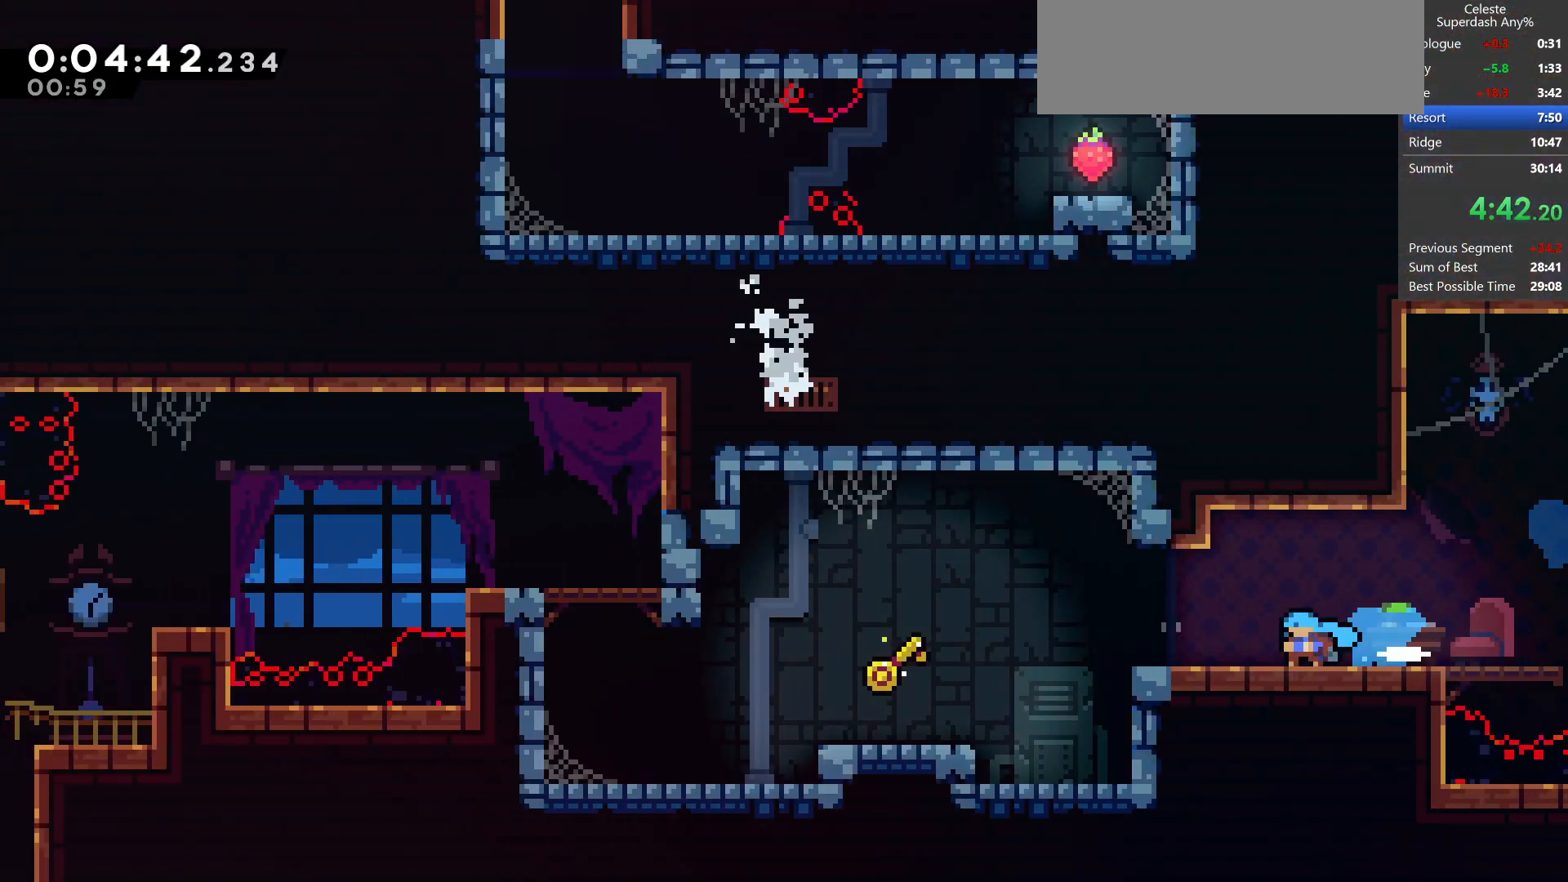
{"keys": ["left"], "events": []}
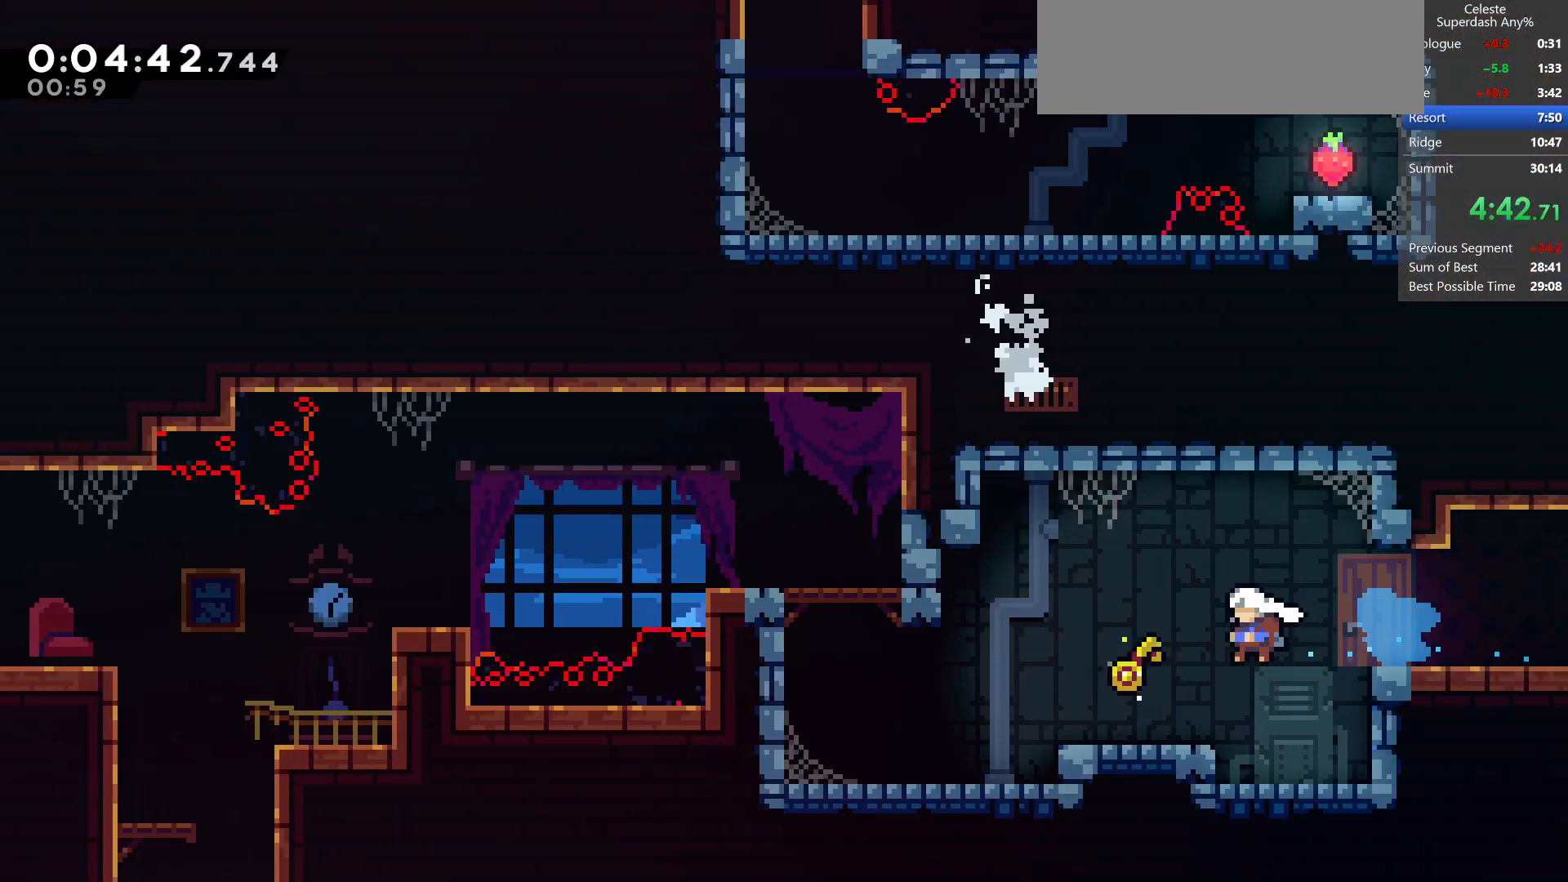
{"keys": ["left"], "events": [[33, "dash", "down"], [233, "dash", "up"], [333, "jump", "down"], [450, "jump", "up"]]}
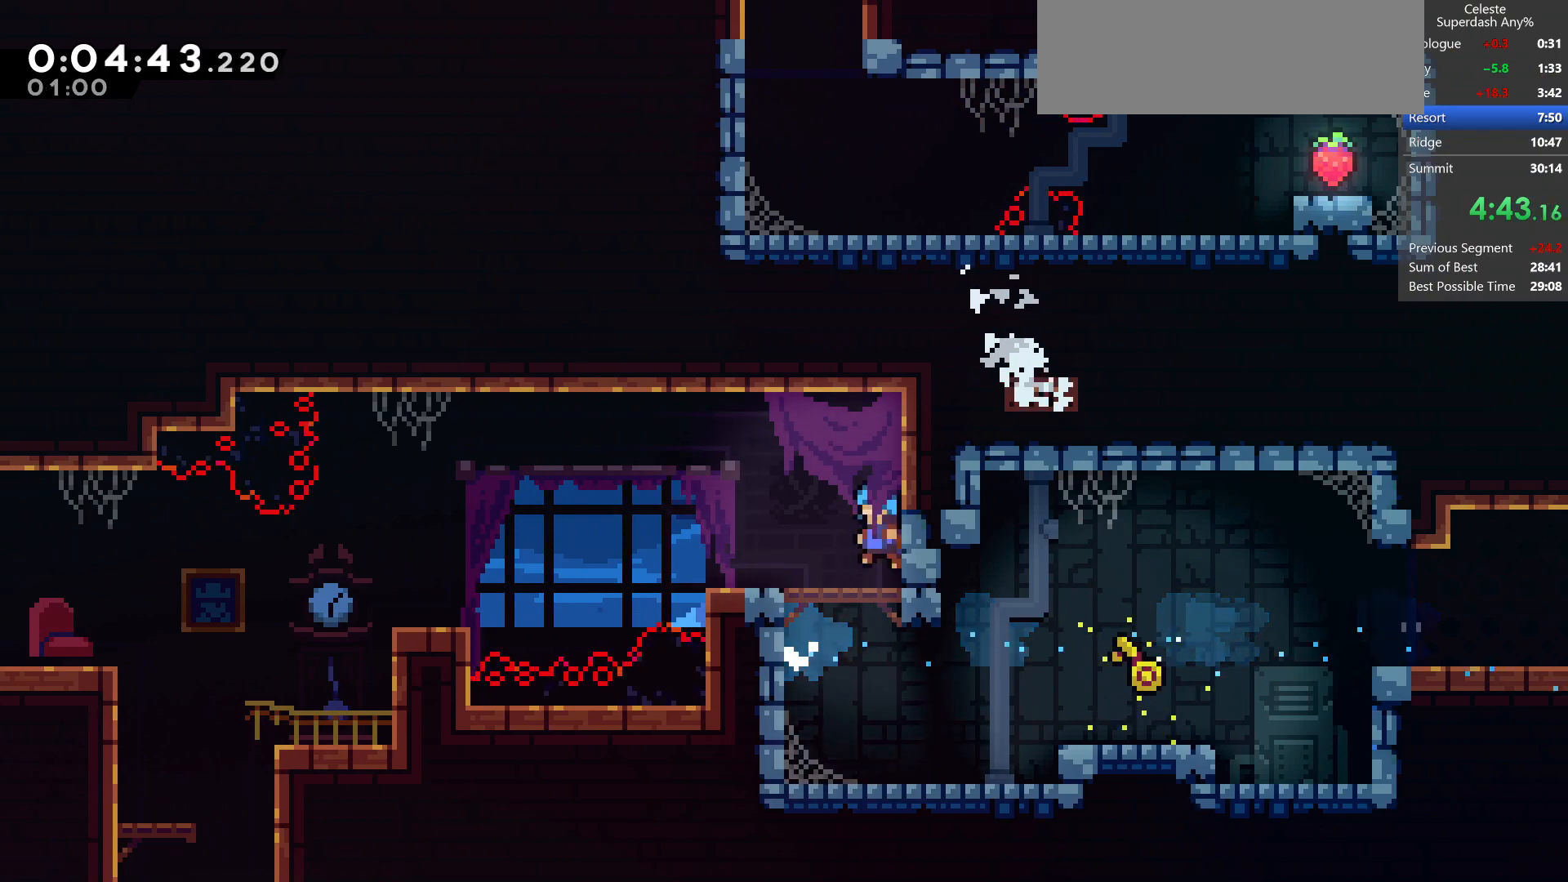
{"keys": ["down", "left"], "events": [[117, "down", "down"], [150, "dash", "down"], [333, "dash", "up"], [333, "jump", "down"], [400, "jump", "up"]]}
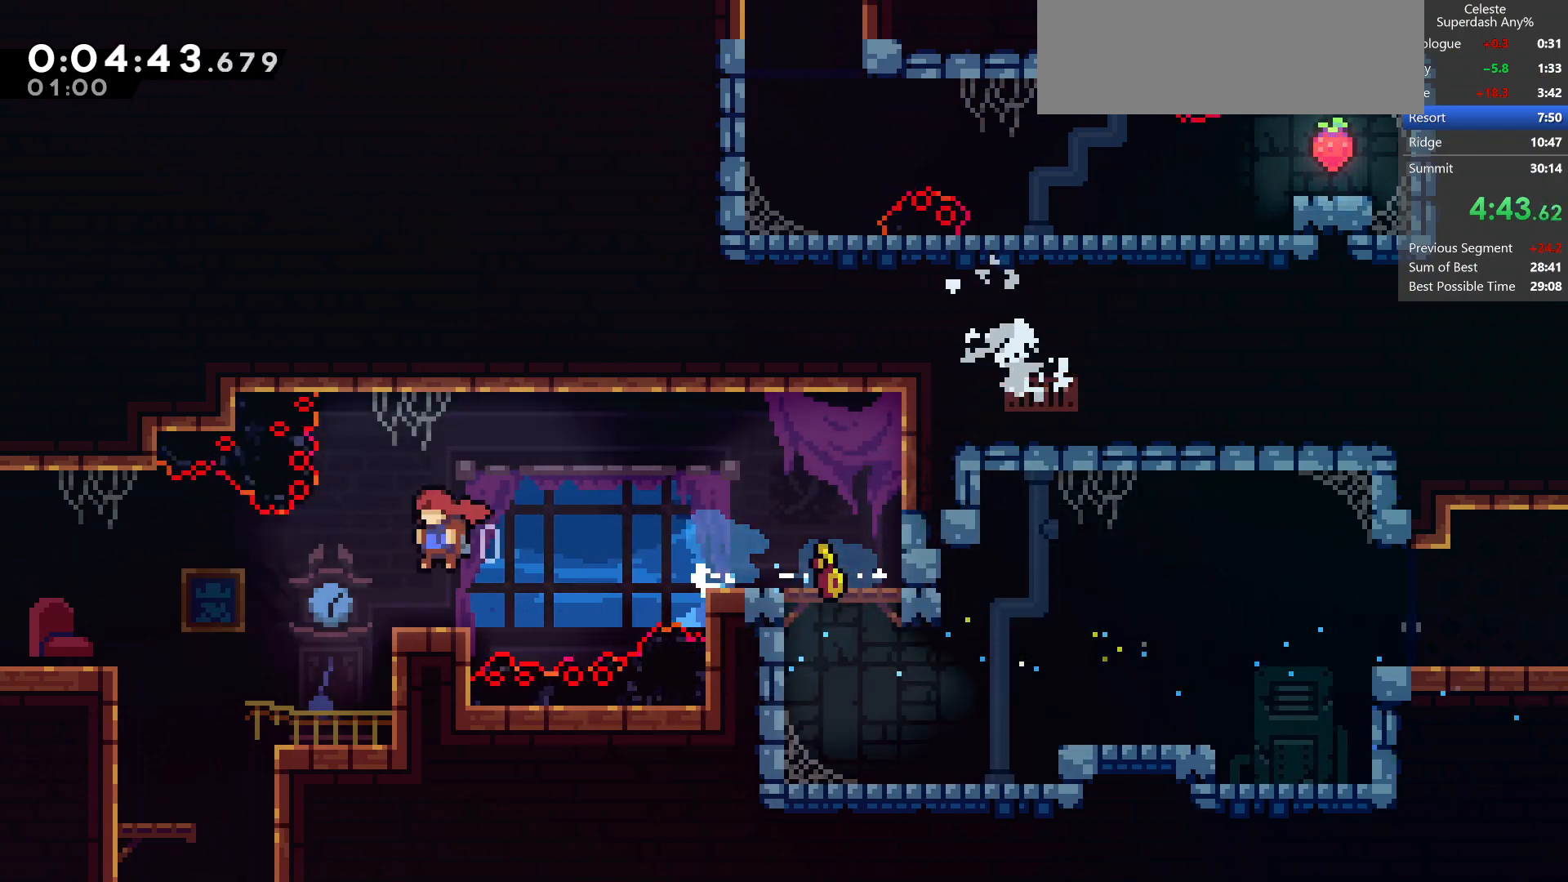
{"keys": ["down"], "events": [[117, "left", "up"], [200, "dash", "down"], [450, "dash", "up"]]}
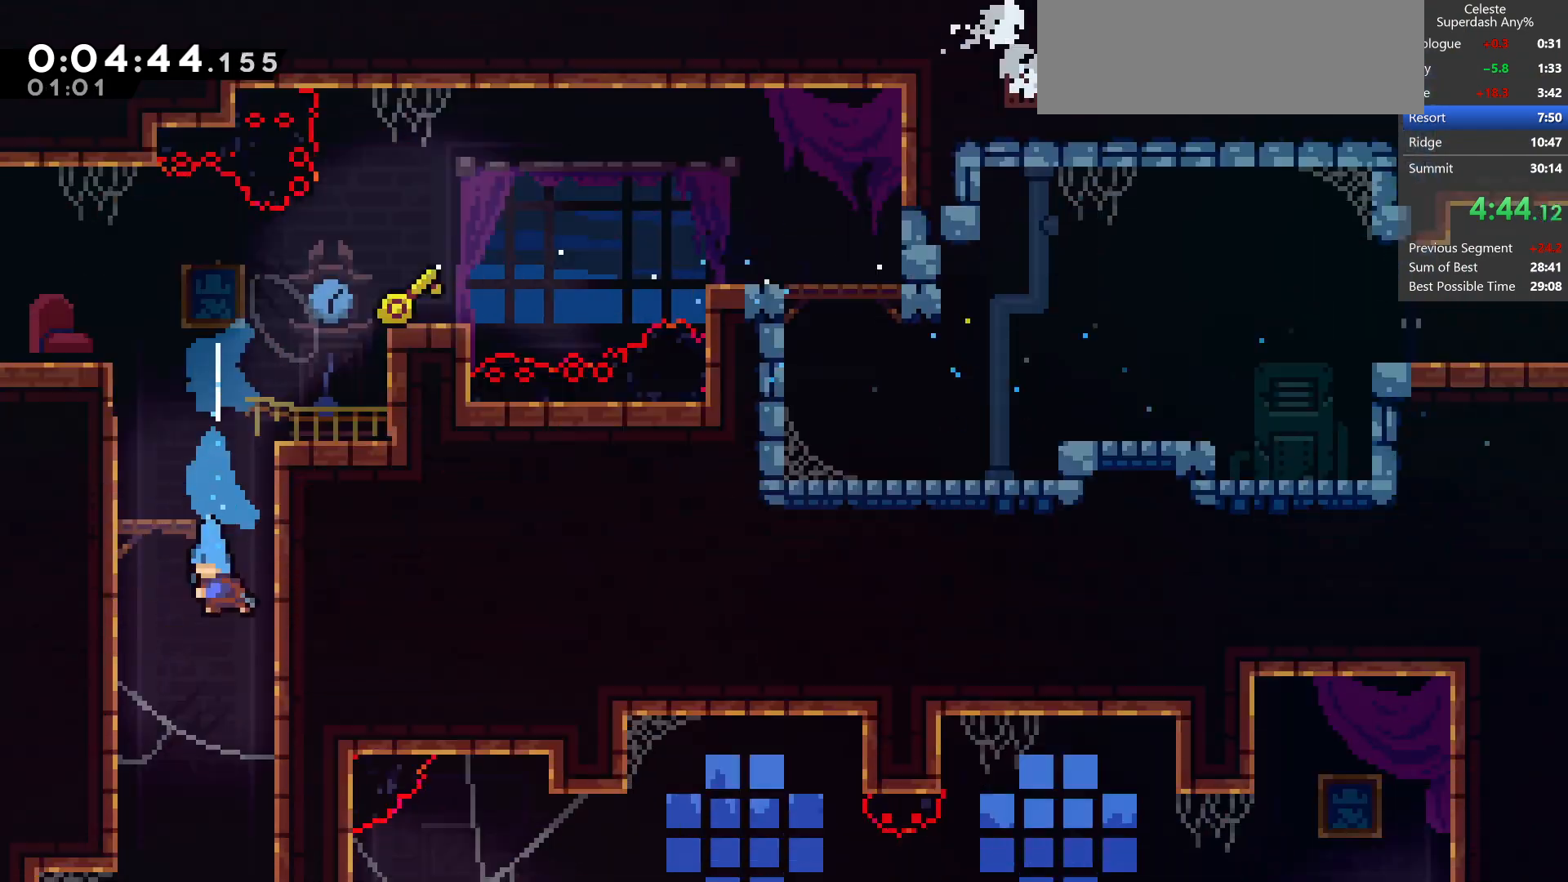
{"keys": ["down", "left"], "events": [[33, "left", "down"]]}
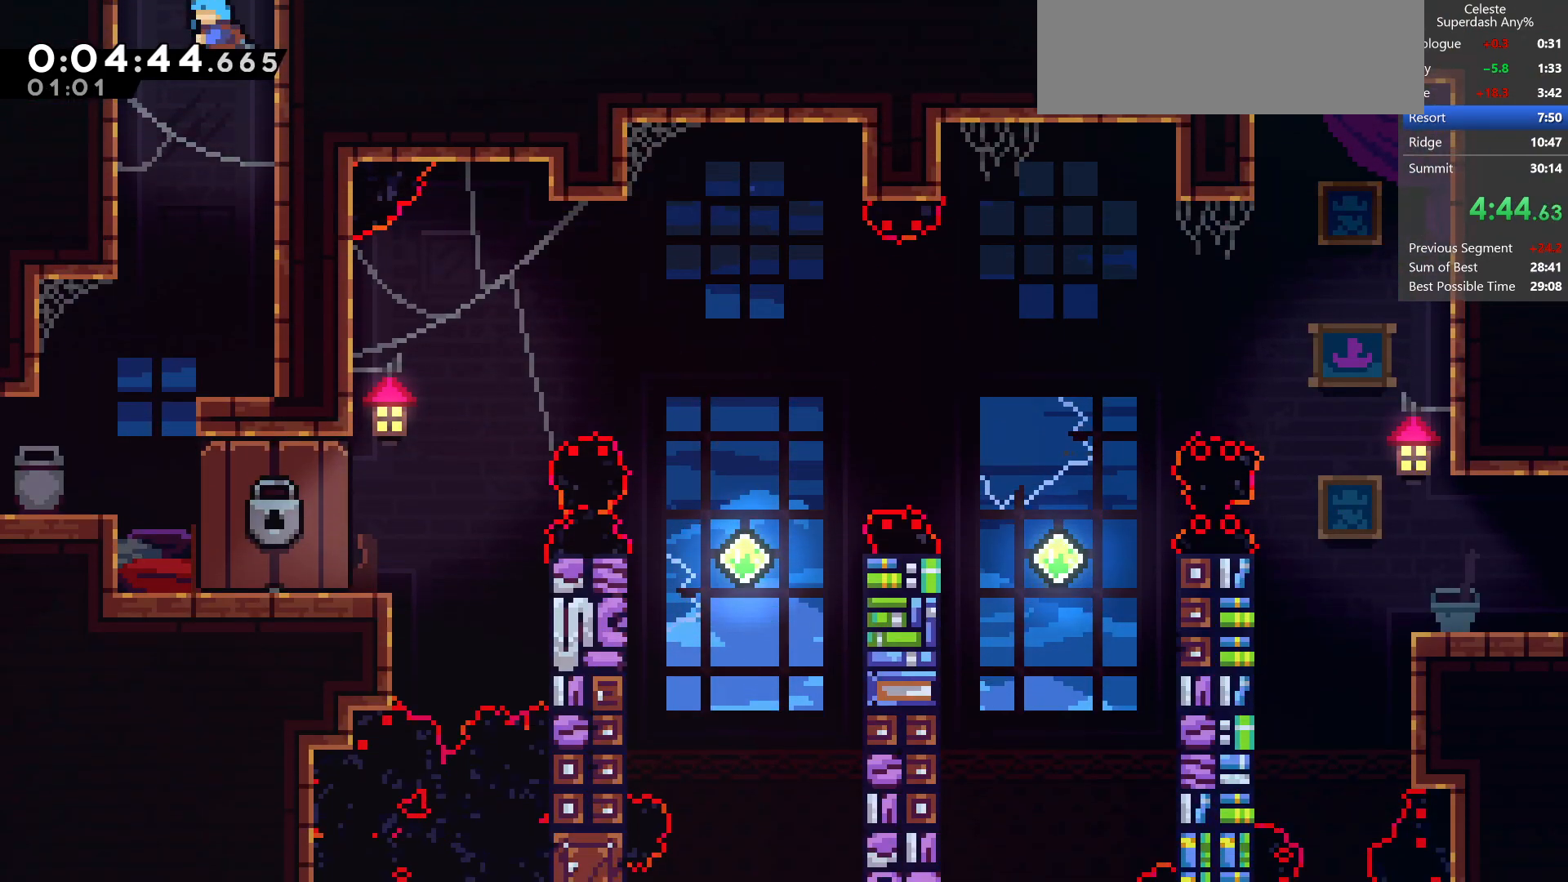
{"keys": ["down", "left"], "events": [[217, "left", "up"], [483, "left", "down"]]}
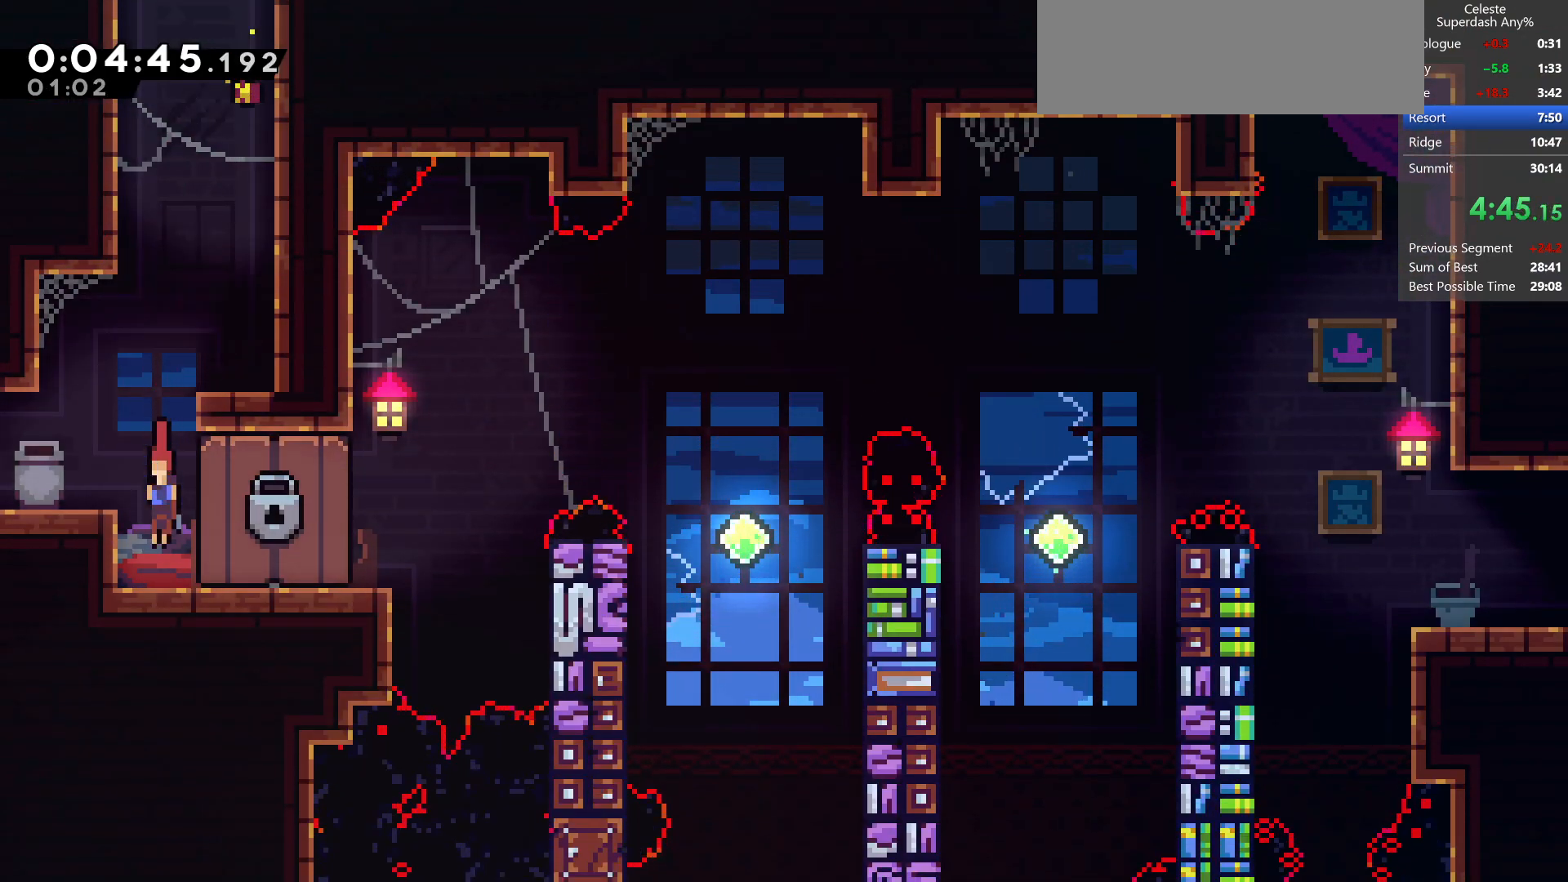
{"keys": ["down", "left"], "events": [[150, "down", "up"], [283, "down", "down"]]}
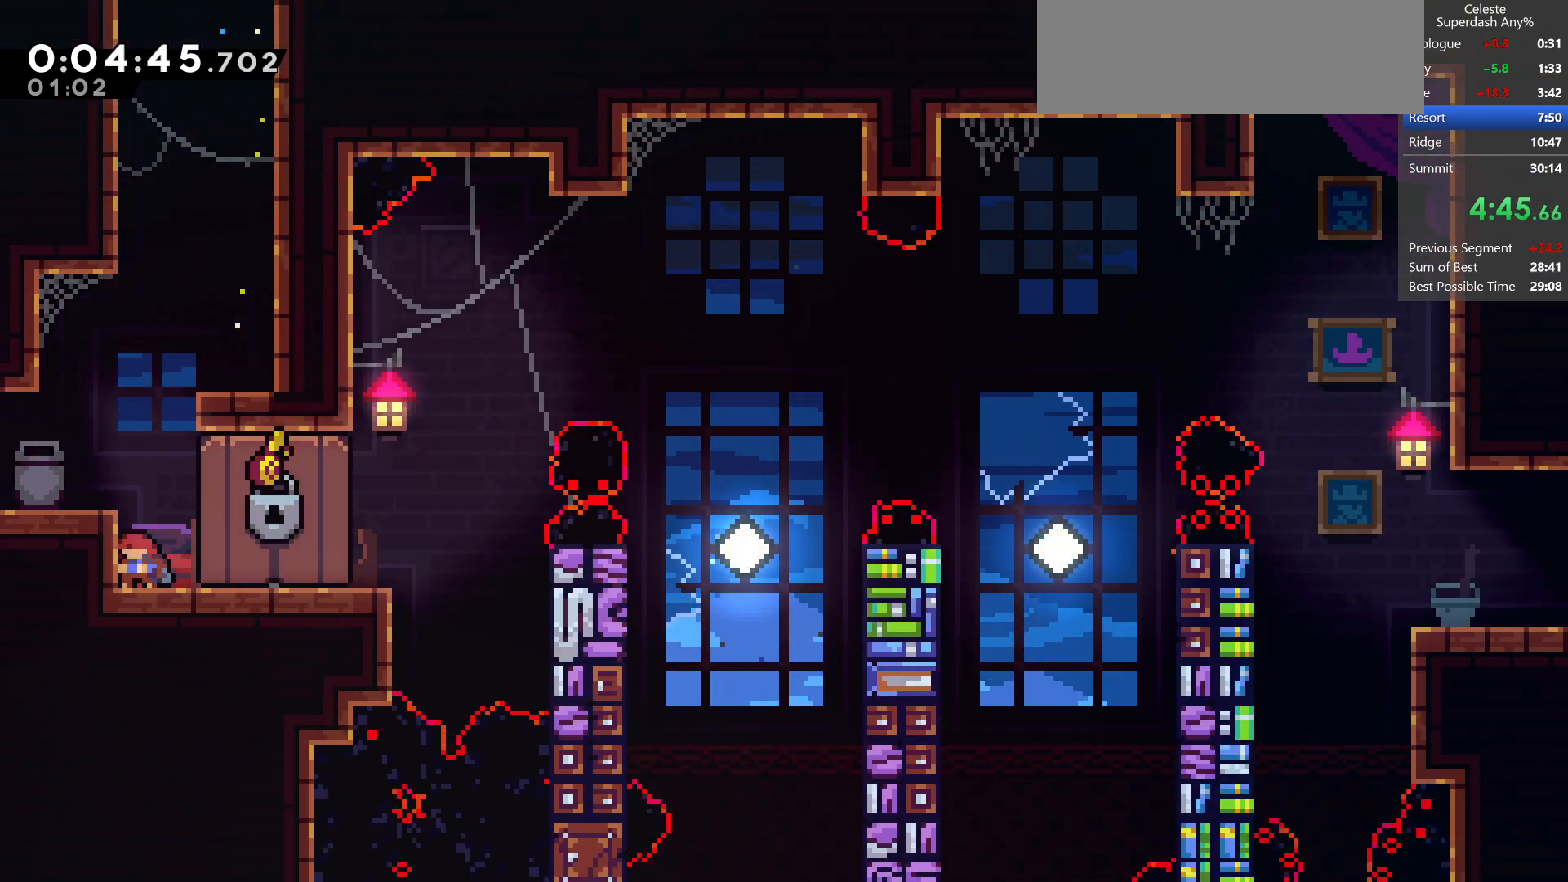
{"keys": ["down", "left"], "events": []}
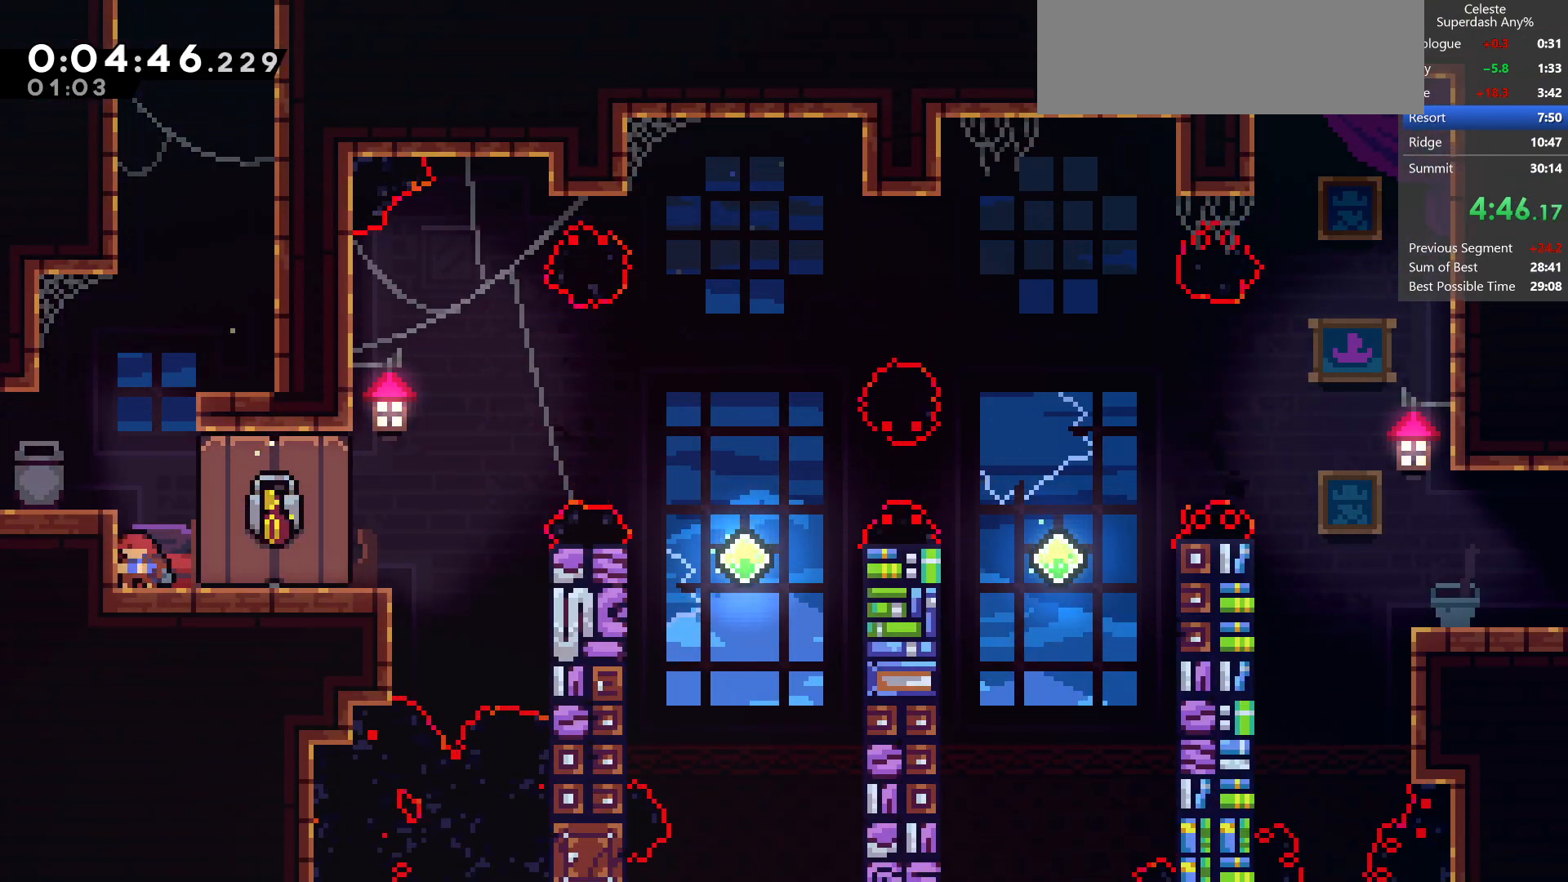
{"keys": ["down", "left"], "events": []}
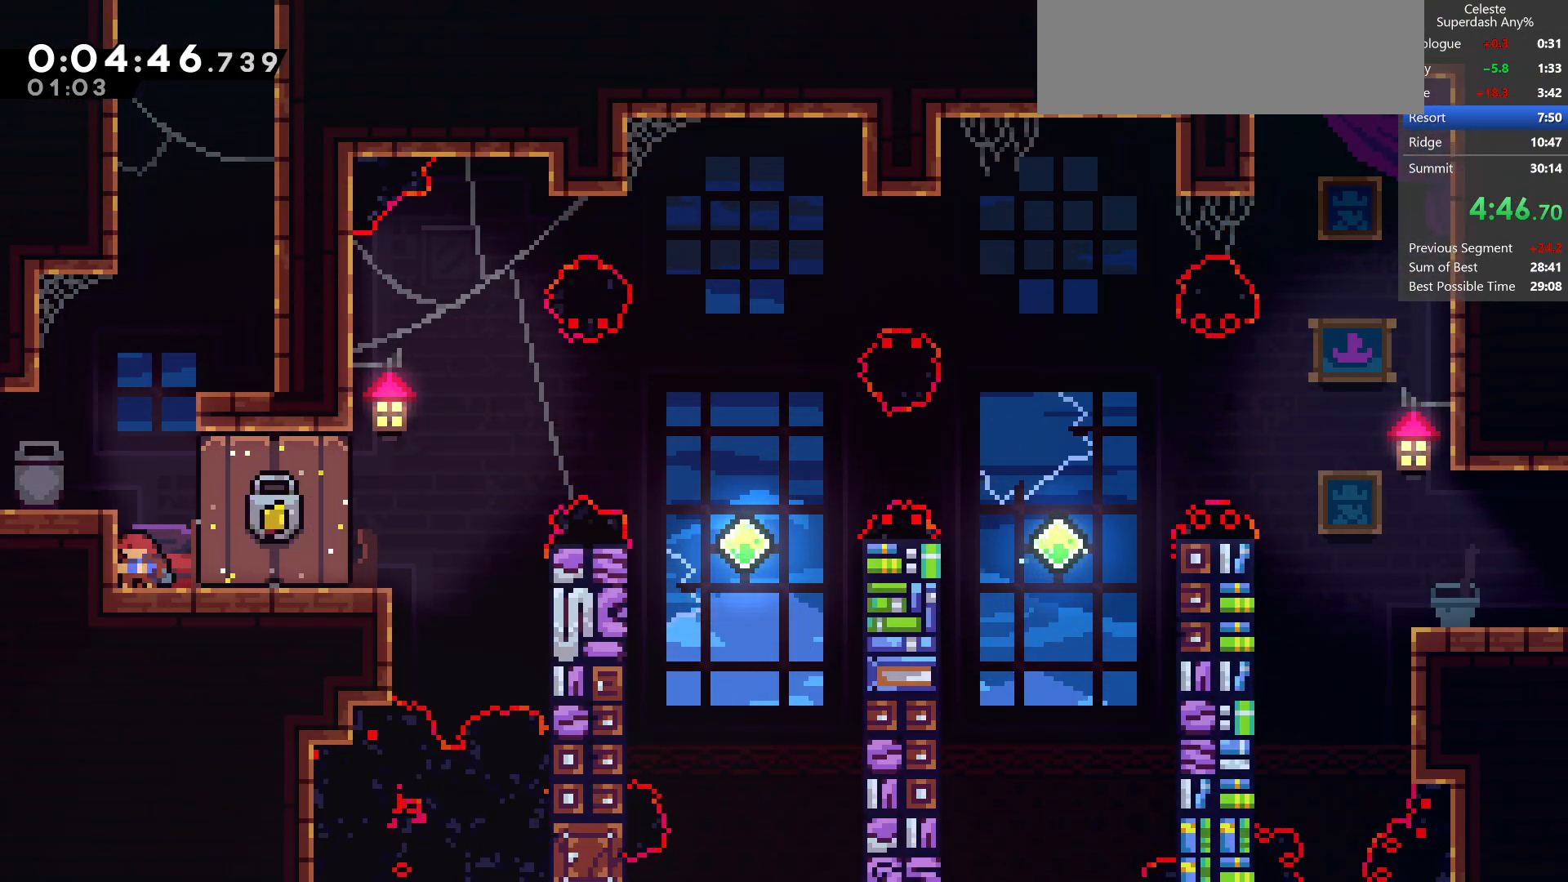
{"keys": ["dash", "left", "right"], "events": [[350, "dash", "down"], [467, "down", "up"], [467, "right", "down"]]}
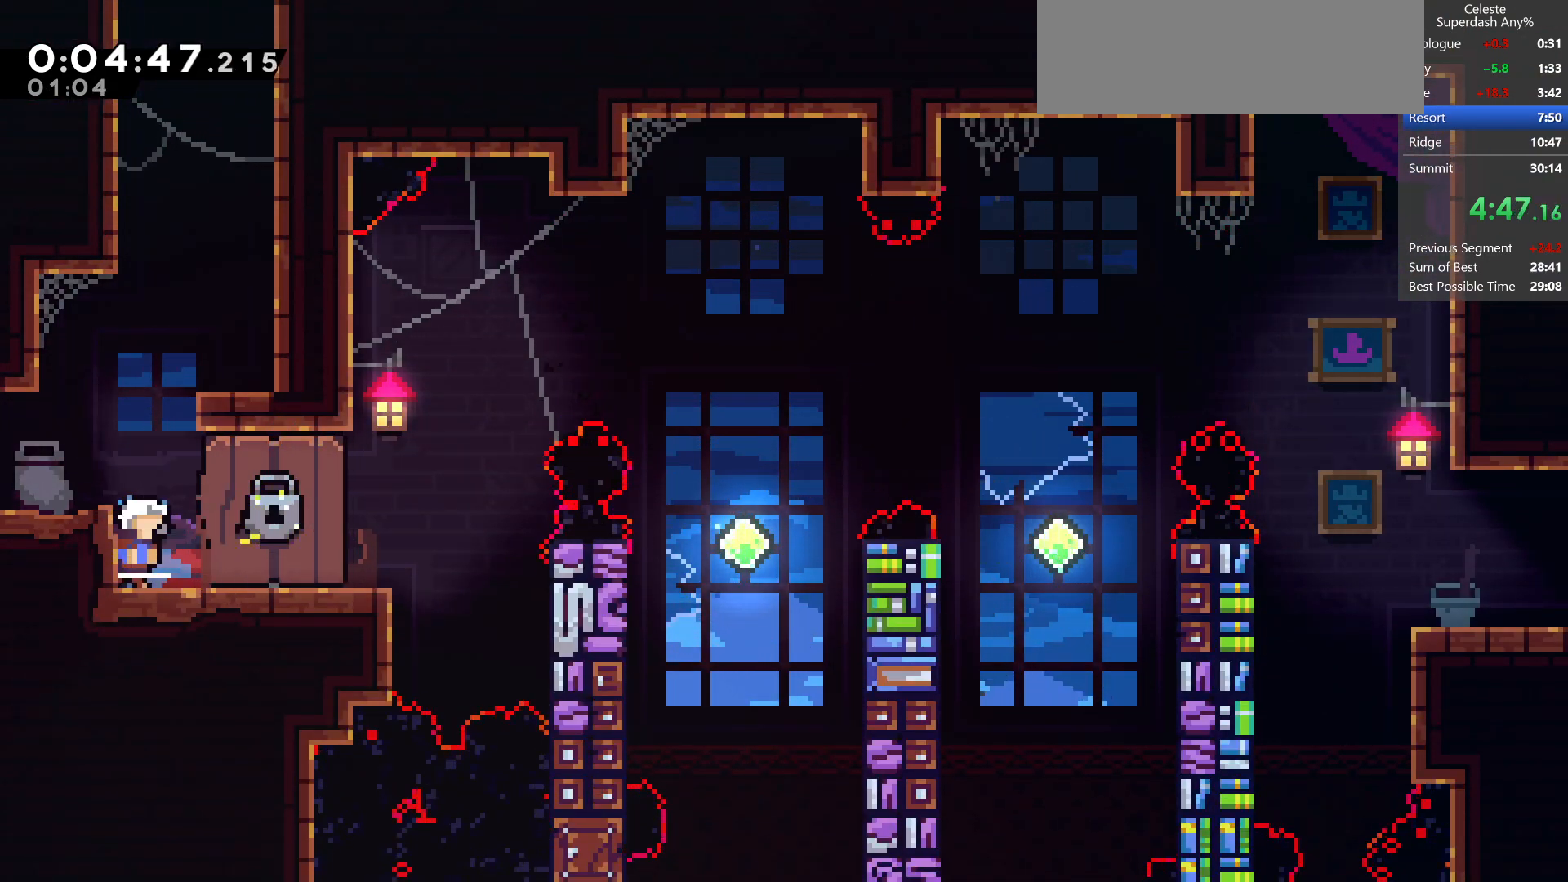
{"keys": ["jump", "right", "up"], "events": [[33, "dash", "up"], [33, "jump", "down"], [33, "left", "up"], [300, "demo", "down"], [483, "up", "down"], [500, "demo", "up"]]}
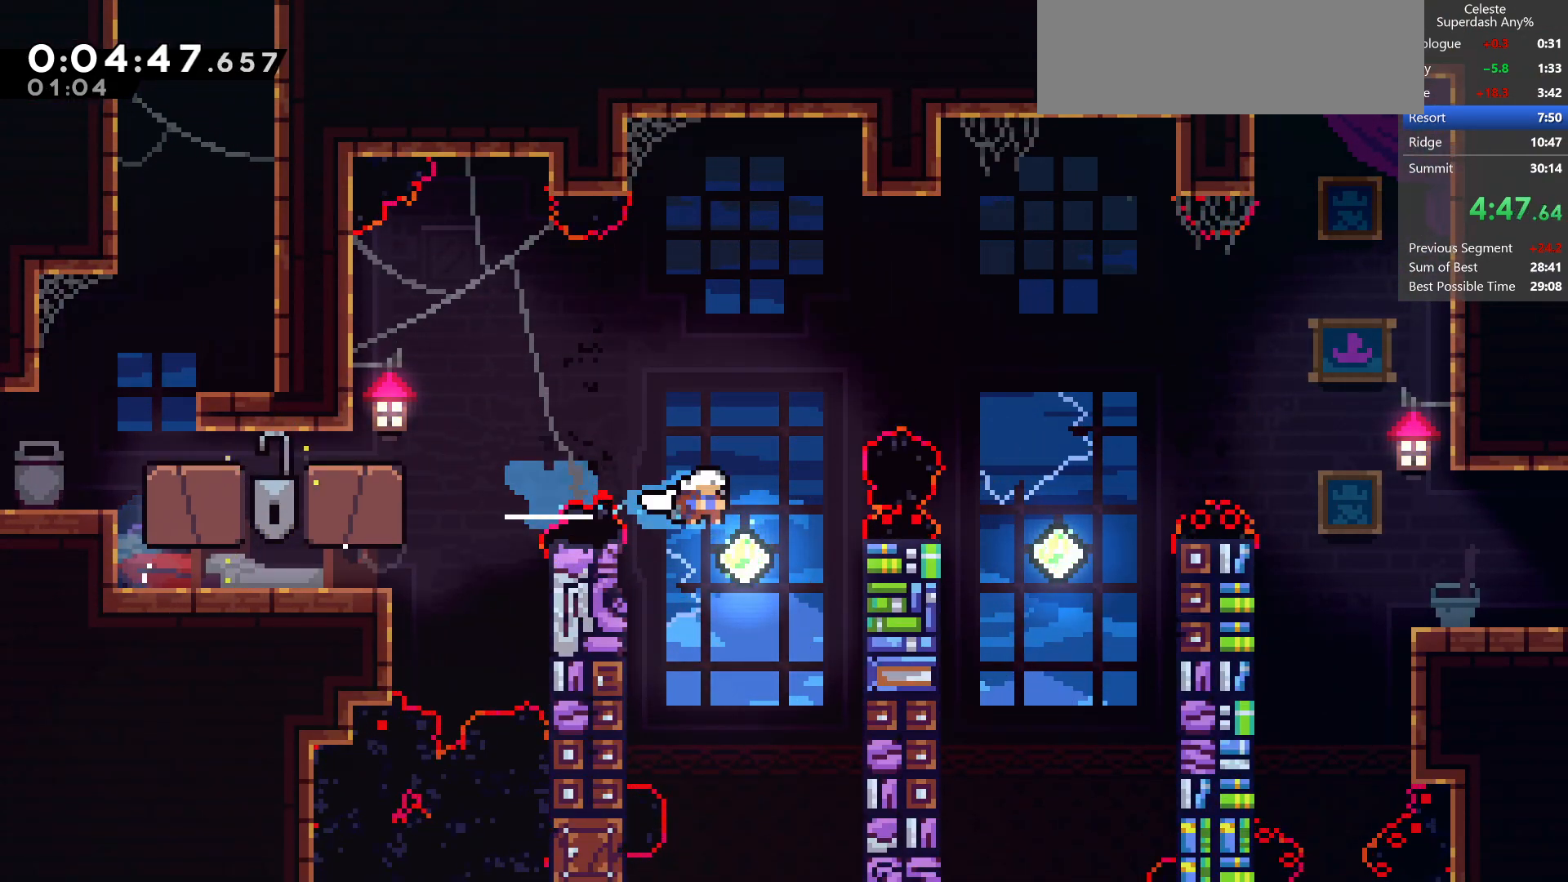
{"keys": ["down", "right"], "events": [[67, "dash", "down"], [200, "up", "up"], [300, "down", "down"], [333, "dash", "up"], [350, "jump", "up"]]}
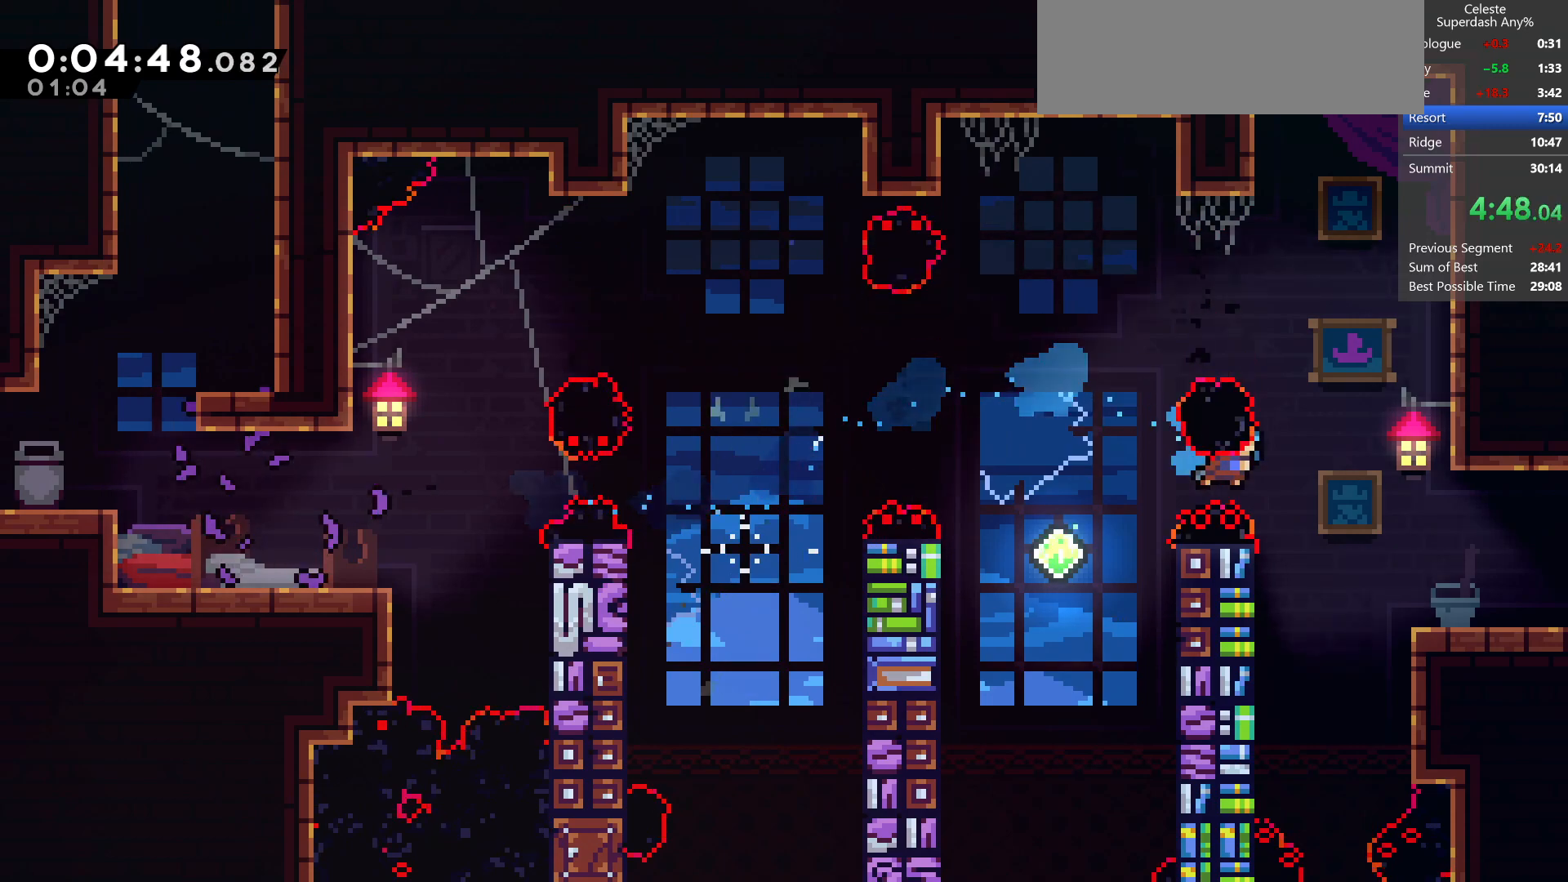
{"keys": ["down", "grab", "right"], "events": [[133, "dash", "down"], [150, "grab", "down"], [333, "dash", "up"], [350, "dash", "down"], [500, "dash", "up"]]}
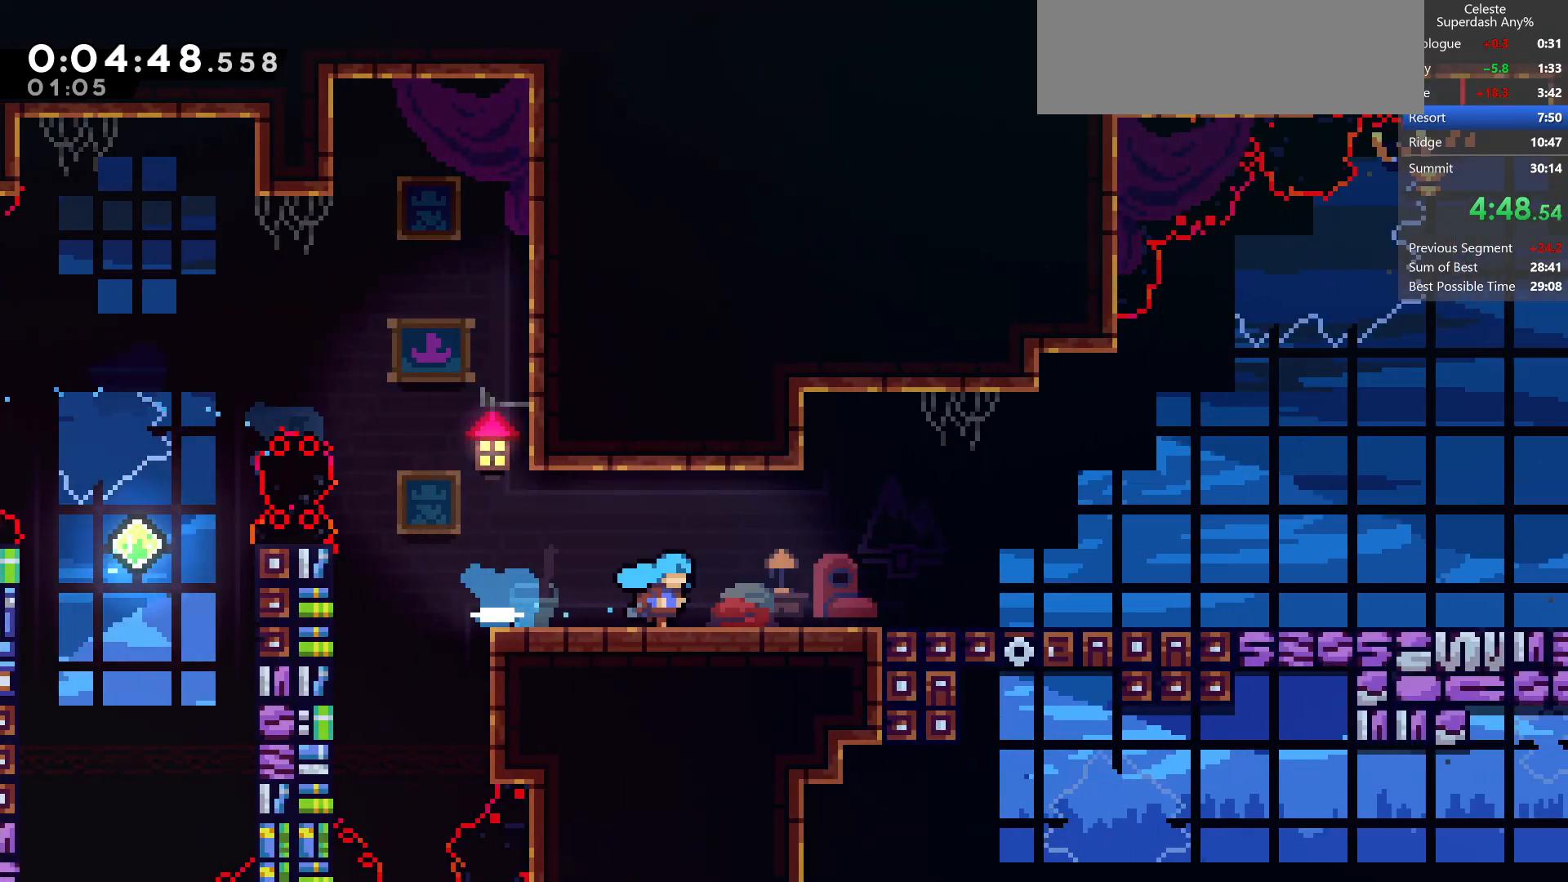
{"keys": ["down", "right"], "events": [[283, "grab", "up"]]}
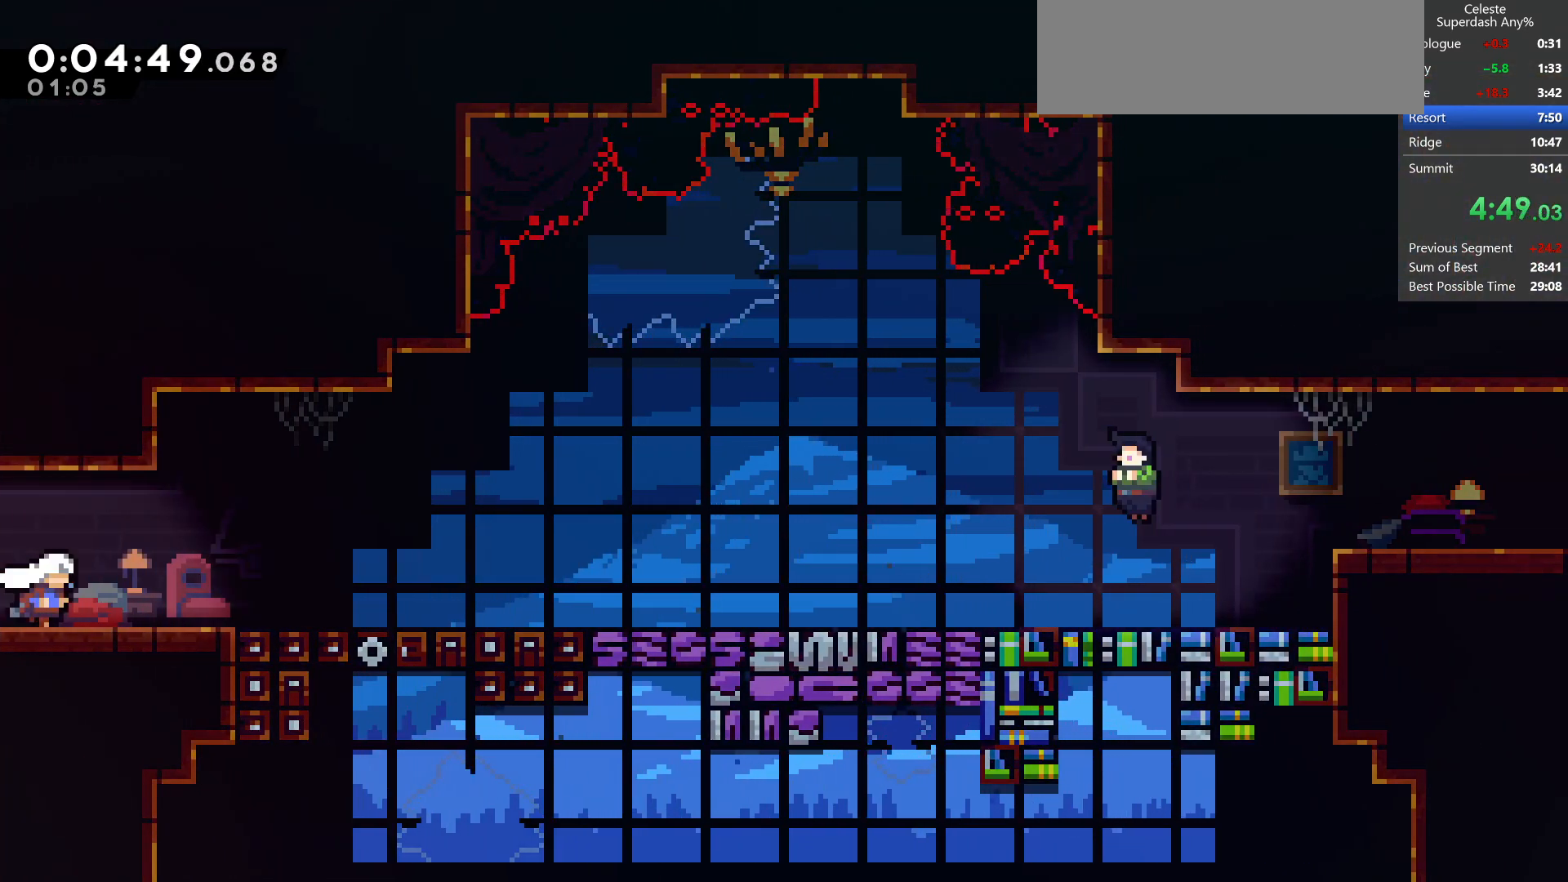
{"keys": ["dash", "down", "right"], "events": [[83, "dash", "down"], [283, "dash", "up"], [367, "dash", "down"]]}
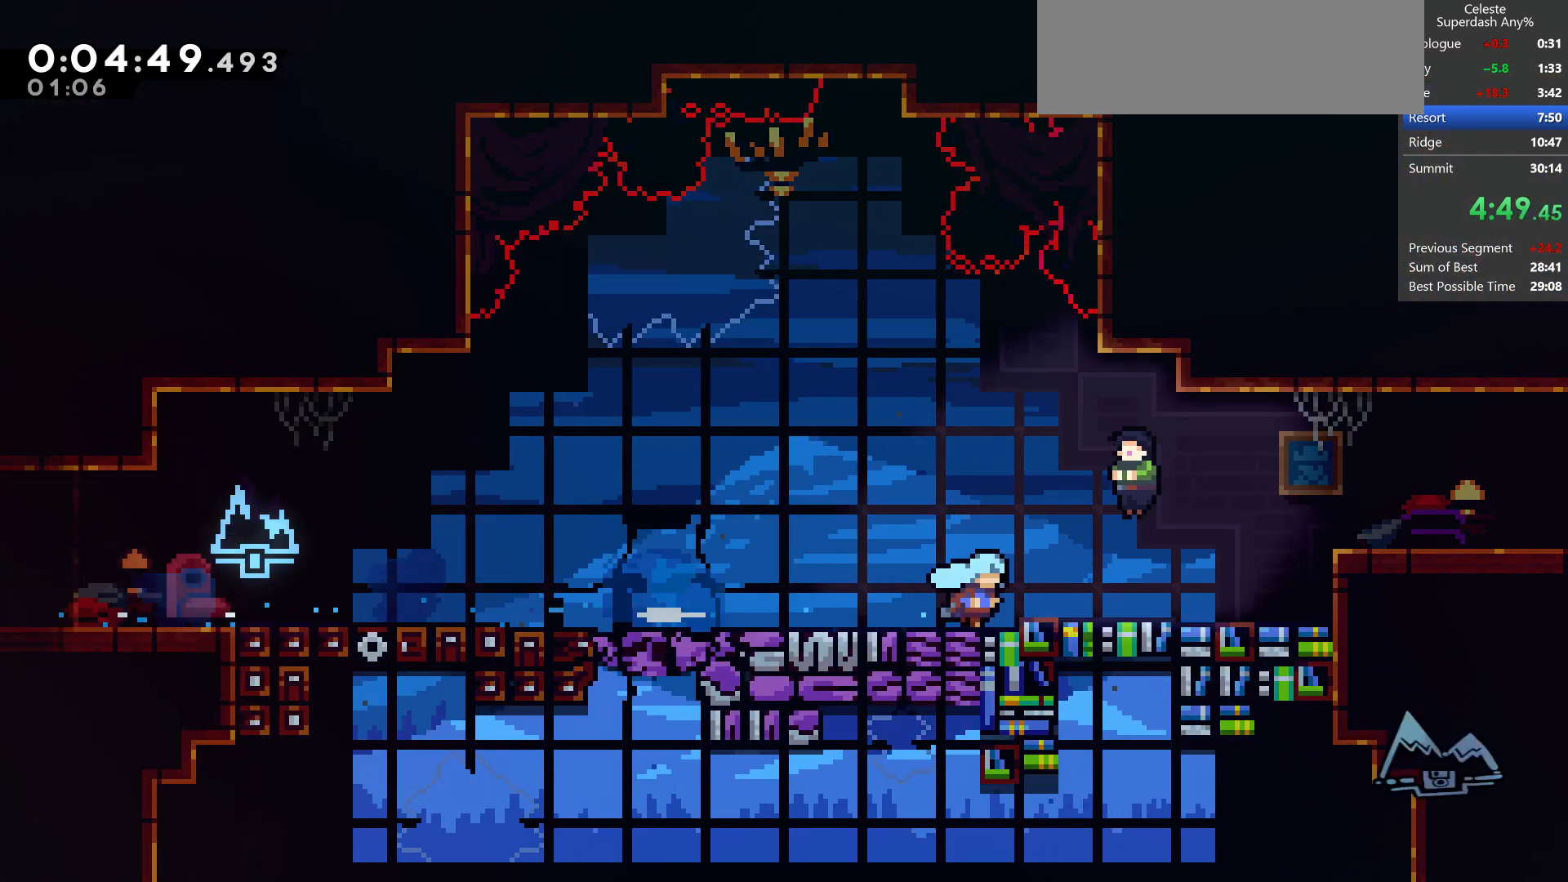
{"keys": ["grab"], "events": [[33, "dash", "up"], [67, "down", "up"], [67, "grab", "down"], [67, "right", "up"], [100, "pause", "down"], [233, "pause", "up"]]}
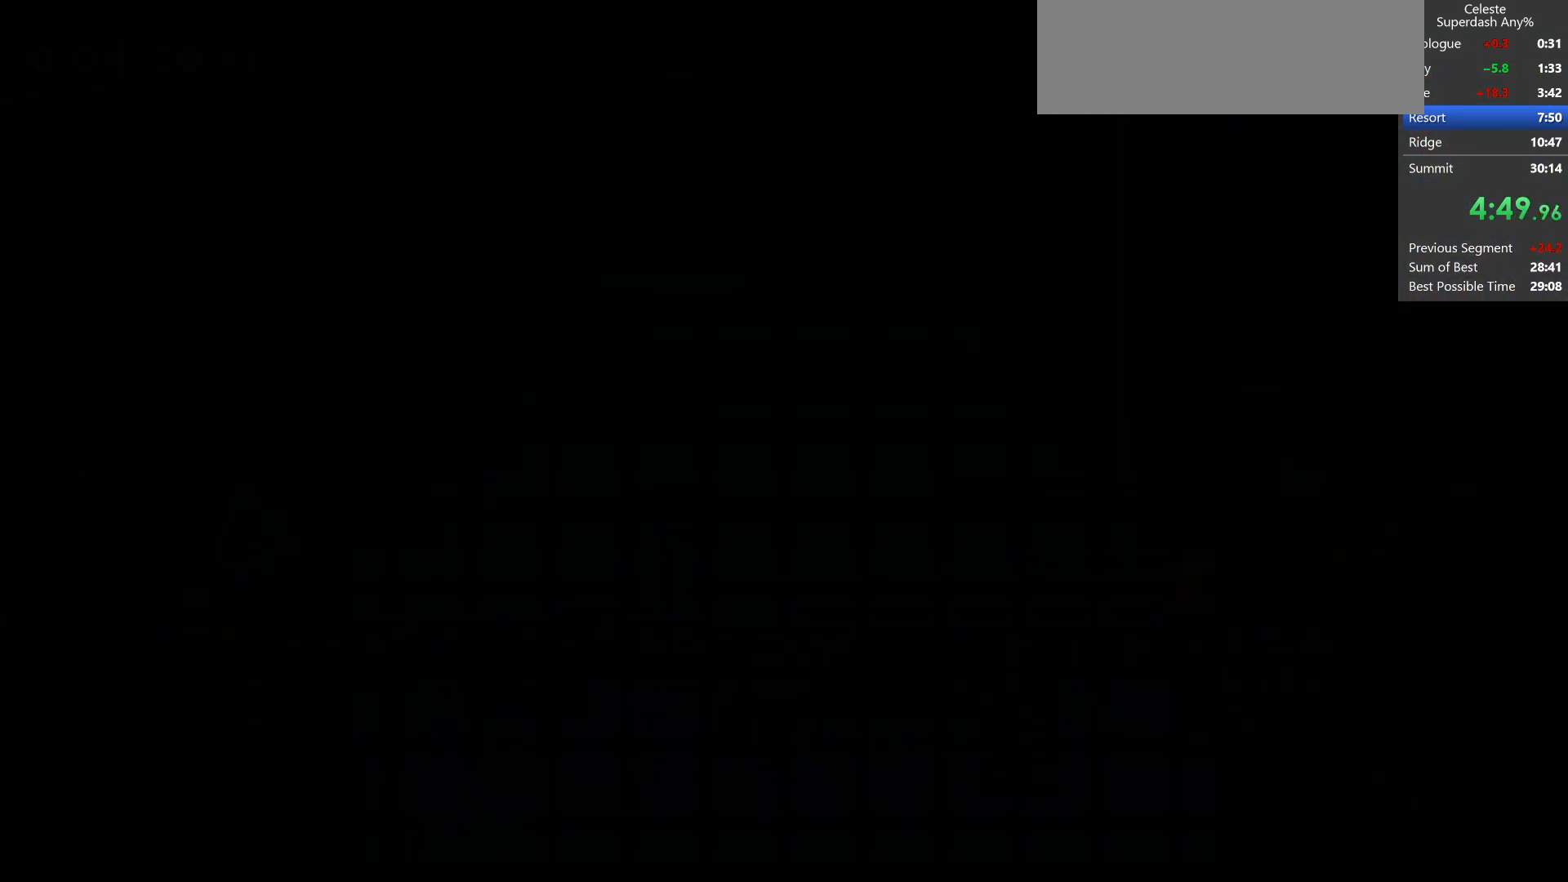
{"keys": ["right"], "events": [[200, "right", "down"], [283, "jump", "down"], [400, "grab", "up"], [417, "jump", "up"]]}
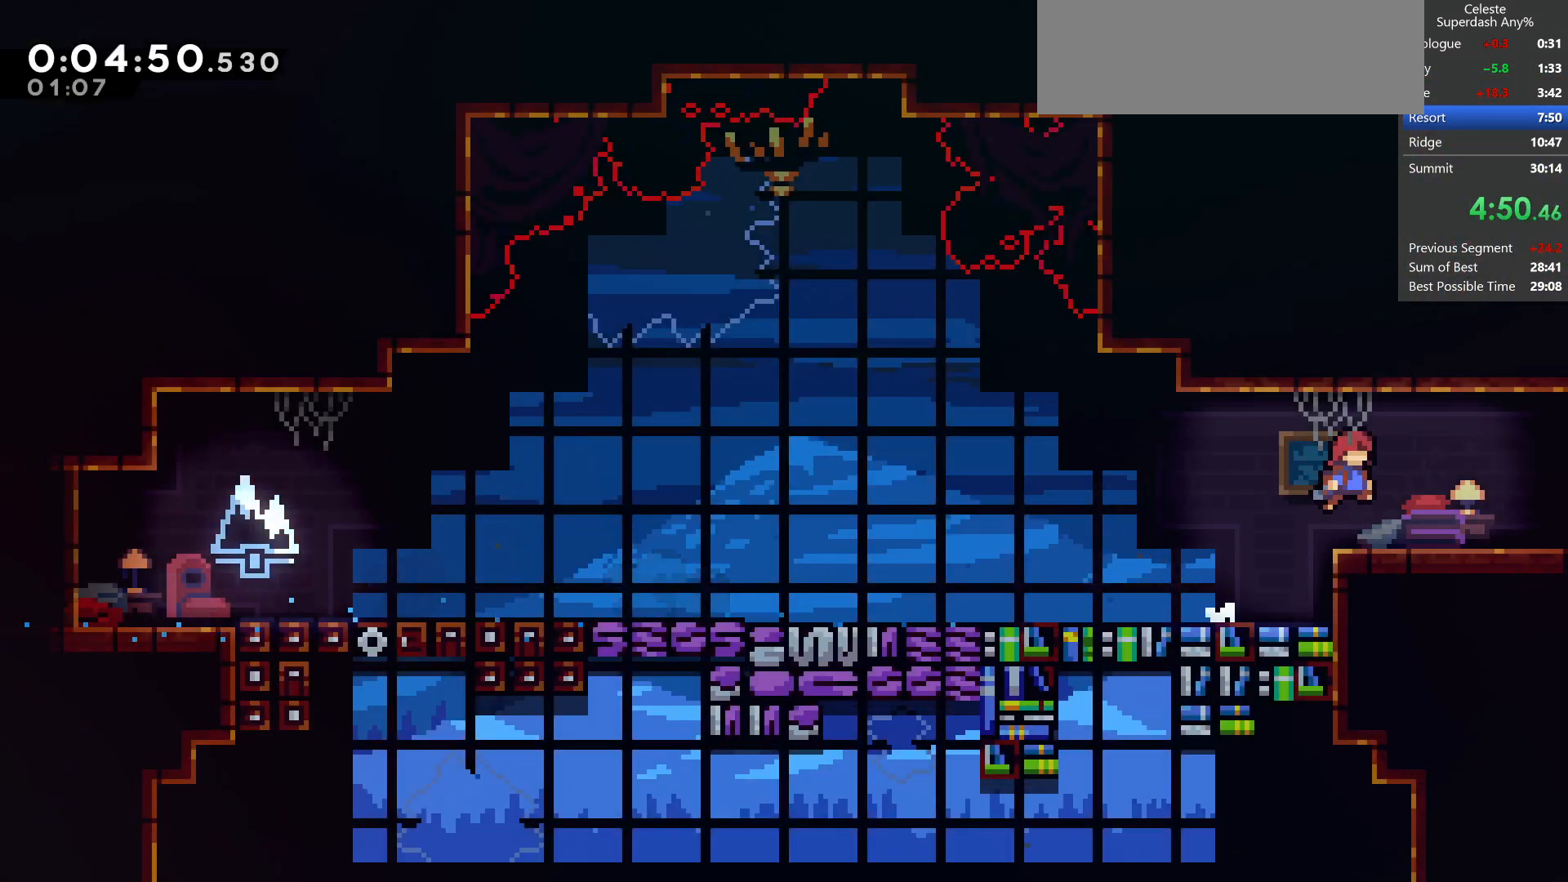
{"keys": ["jump", "right"], "events": [[167, "dash", "down"], [350, "jump", "down"], [383, "dash", "up"]]}
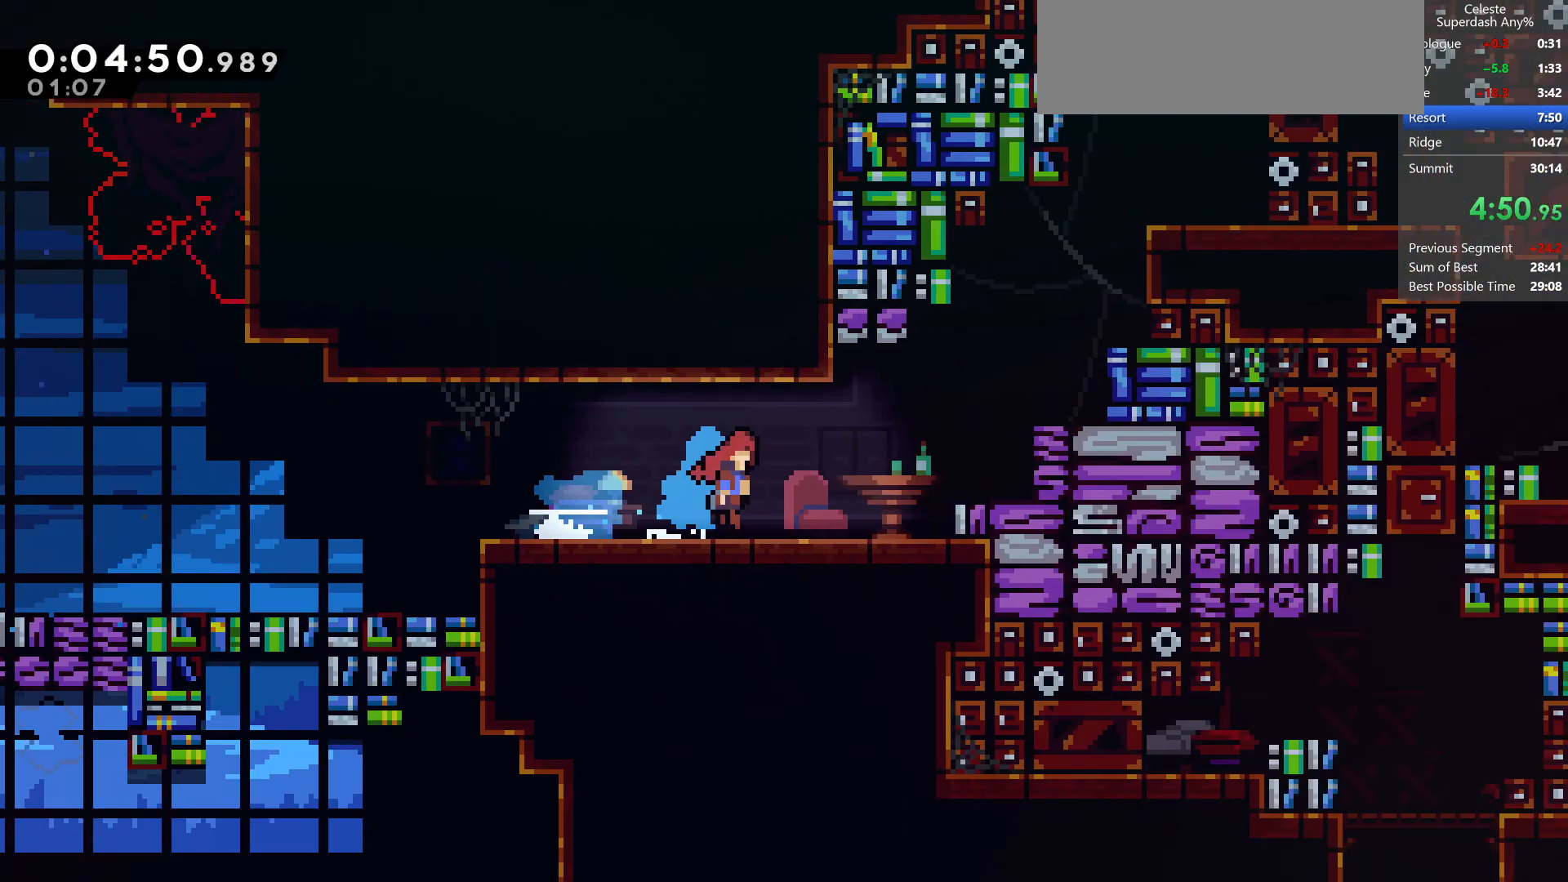
{"keys": ["jump", "right"], "events": []}
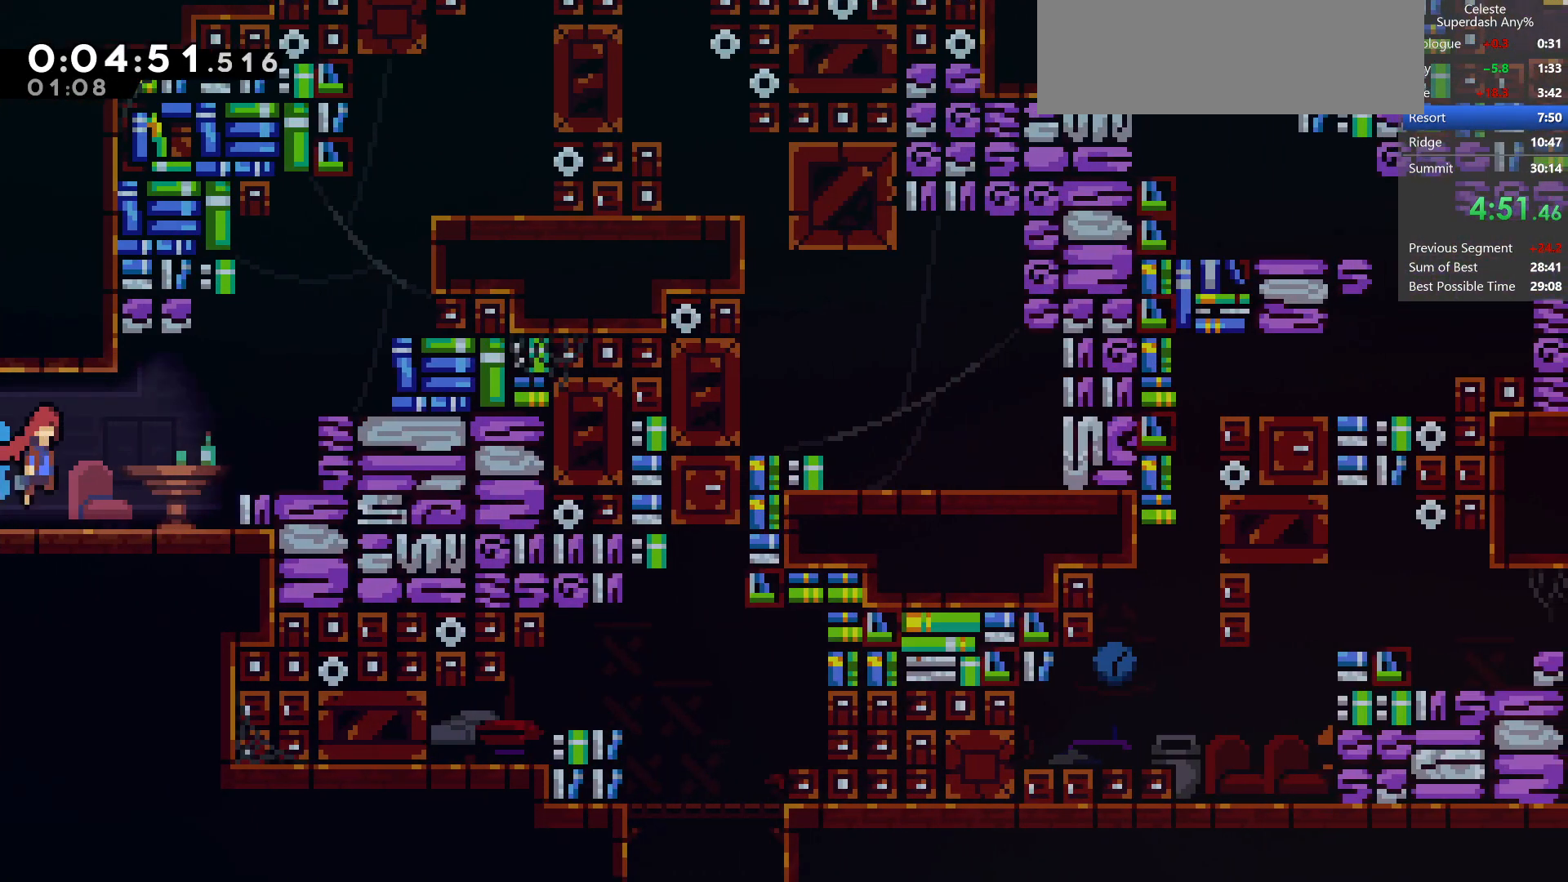
{"keys": ["grab", "jump", "right", "up"], "events": [[67, "up", "down"], [200, "demo", "down"], [233, "grab", "down"], [400, "demo", "up"]]}
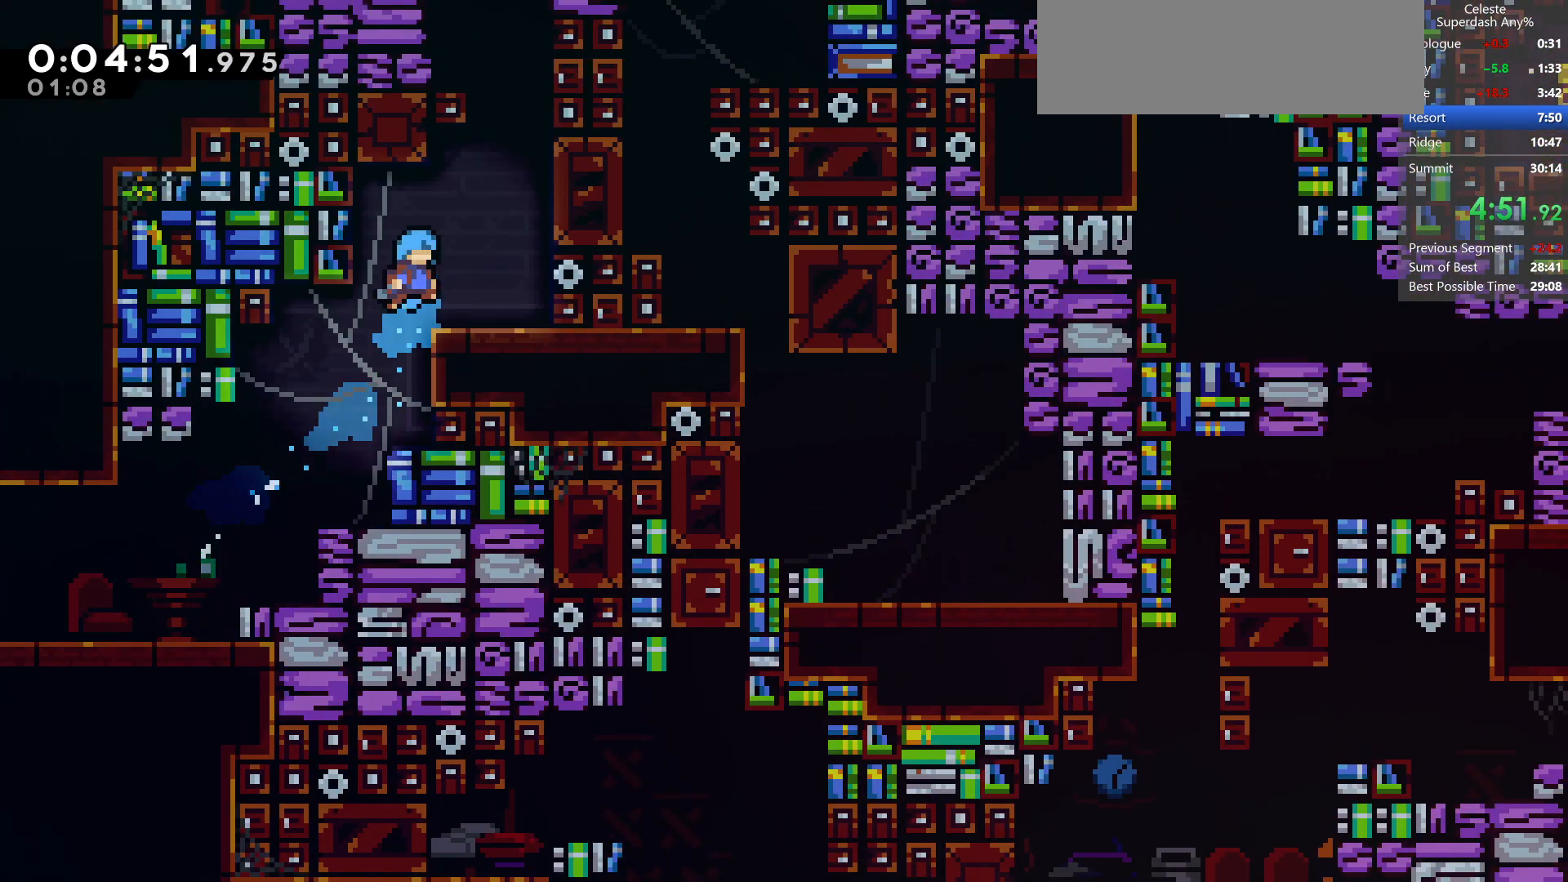
{"keys": ["grab", "jump2", "right", "up"], "events": [[67, "jump", "up"], [67, "jump2", "down"], [350, "jump", "down"], [483, "jump", "up"]]}
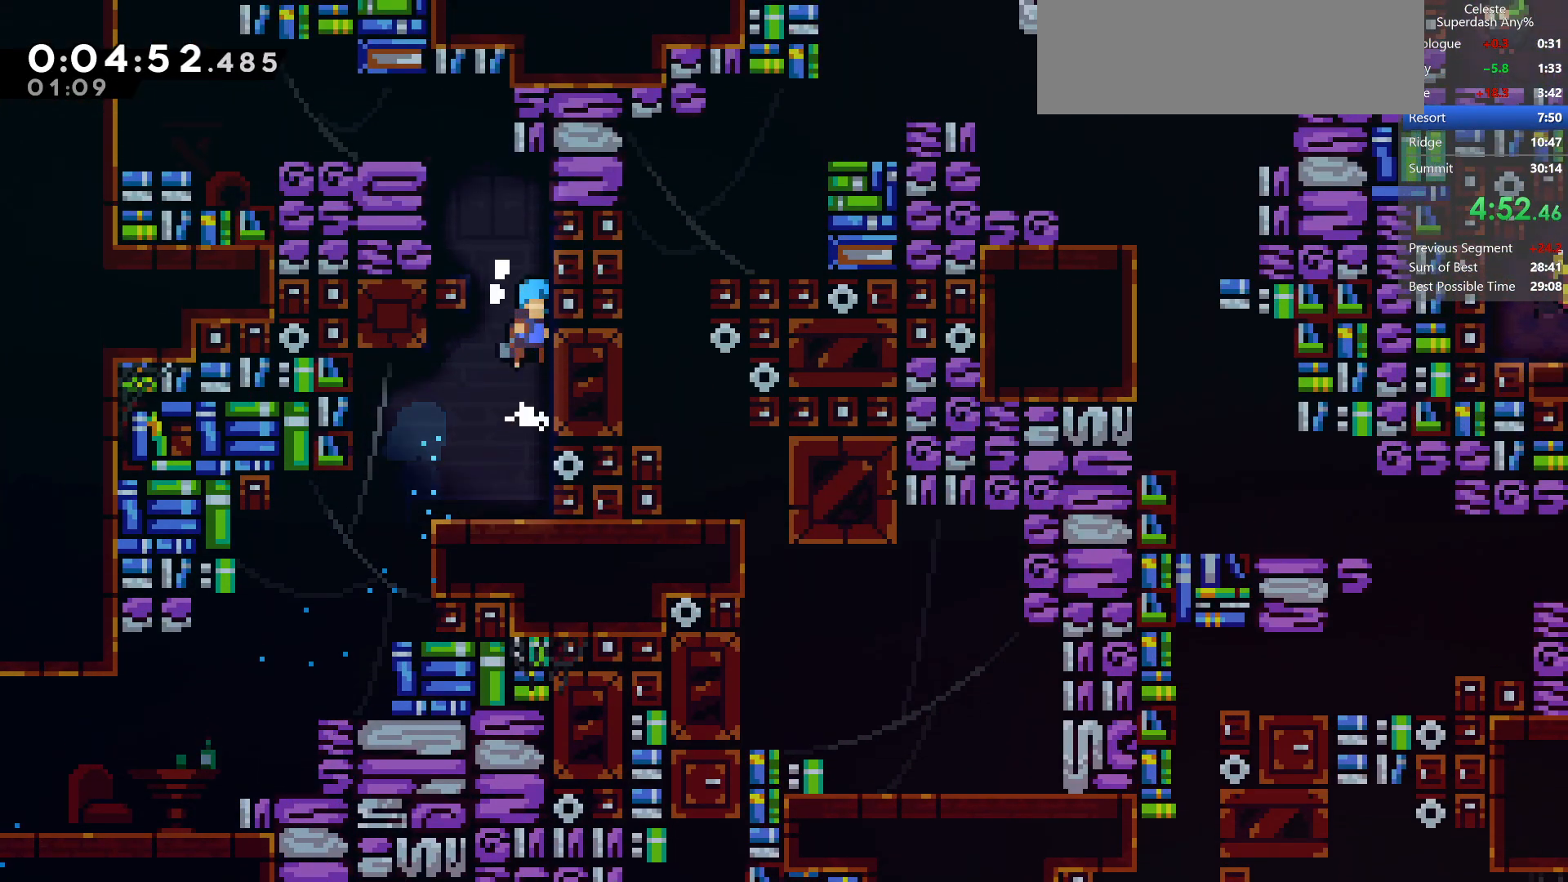
{"keys": ["grab", "jump"], "events": [[83, "jump", "down"], [150, "right", "up"], [150, "up", "up"], [200, "jump", "up"], [283, "jump", "down"], [317, "left", "down"], [483, "jump2", "up"], [483, "left", "up"]]}
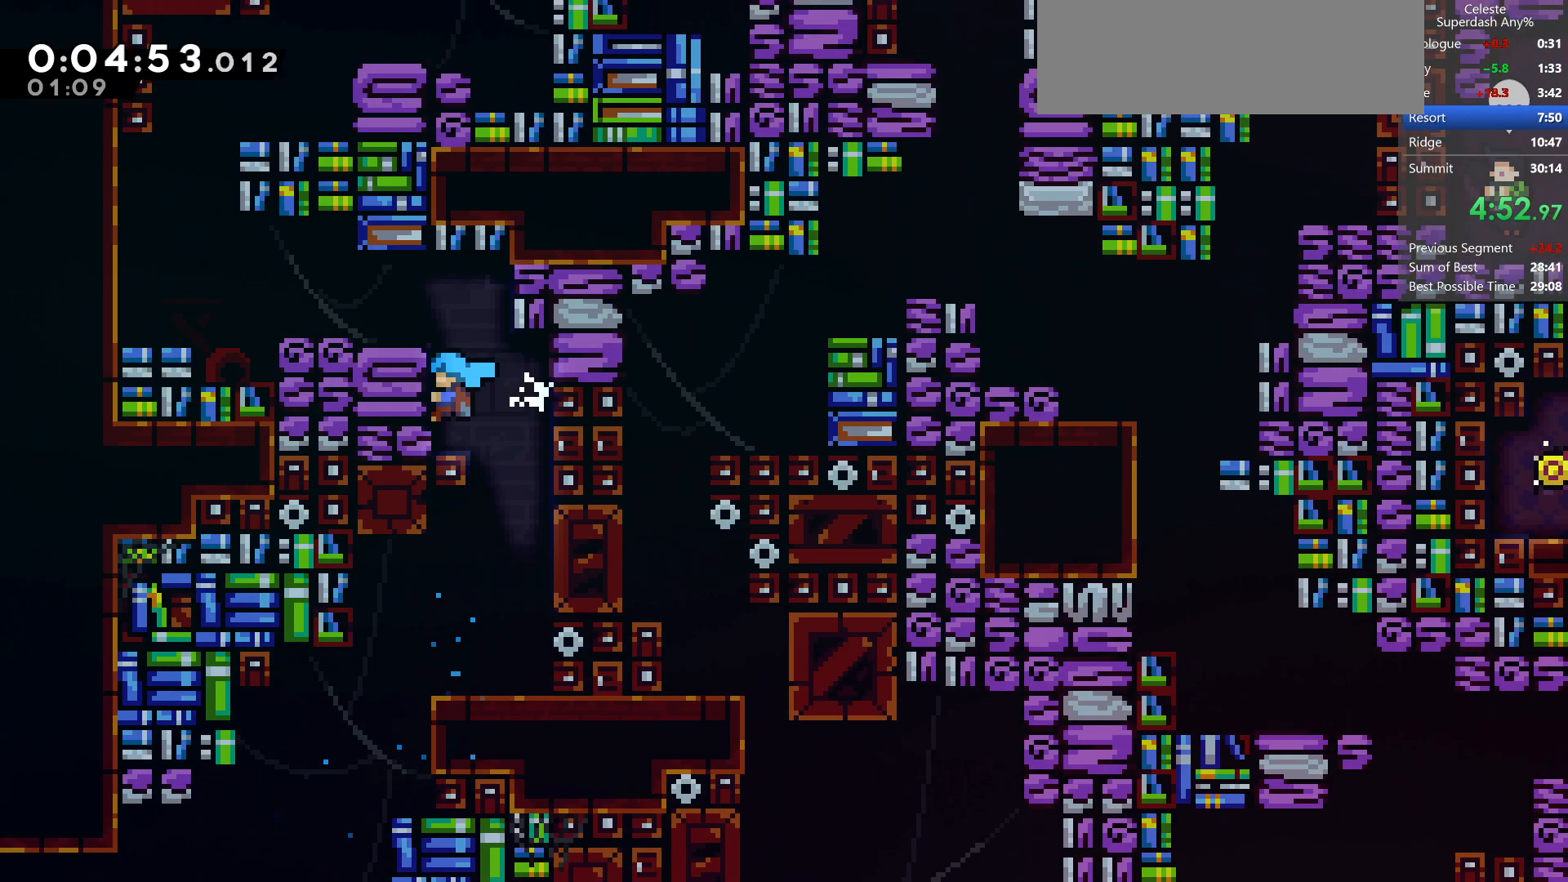
{"keys": [], "events": [[67, "jump", "up"], [200, "jump", "down"], [367, "grab", "up"], [417, "jump", "up"], [417, "left", "down"], [500, "left", "up"]]}
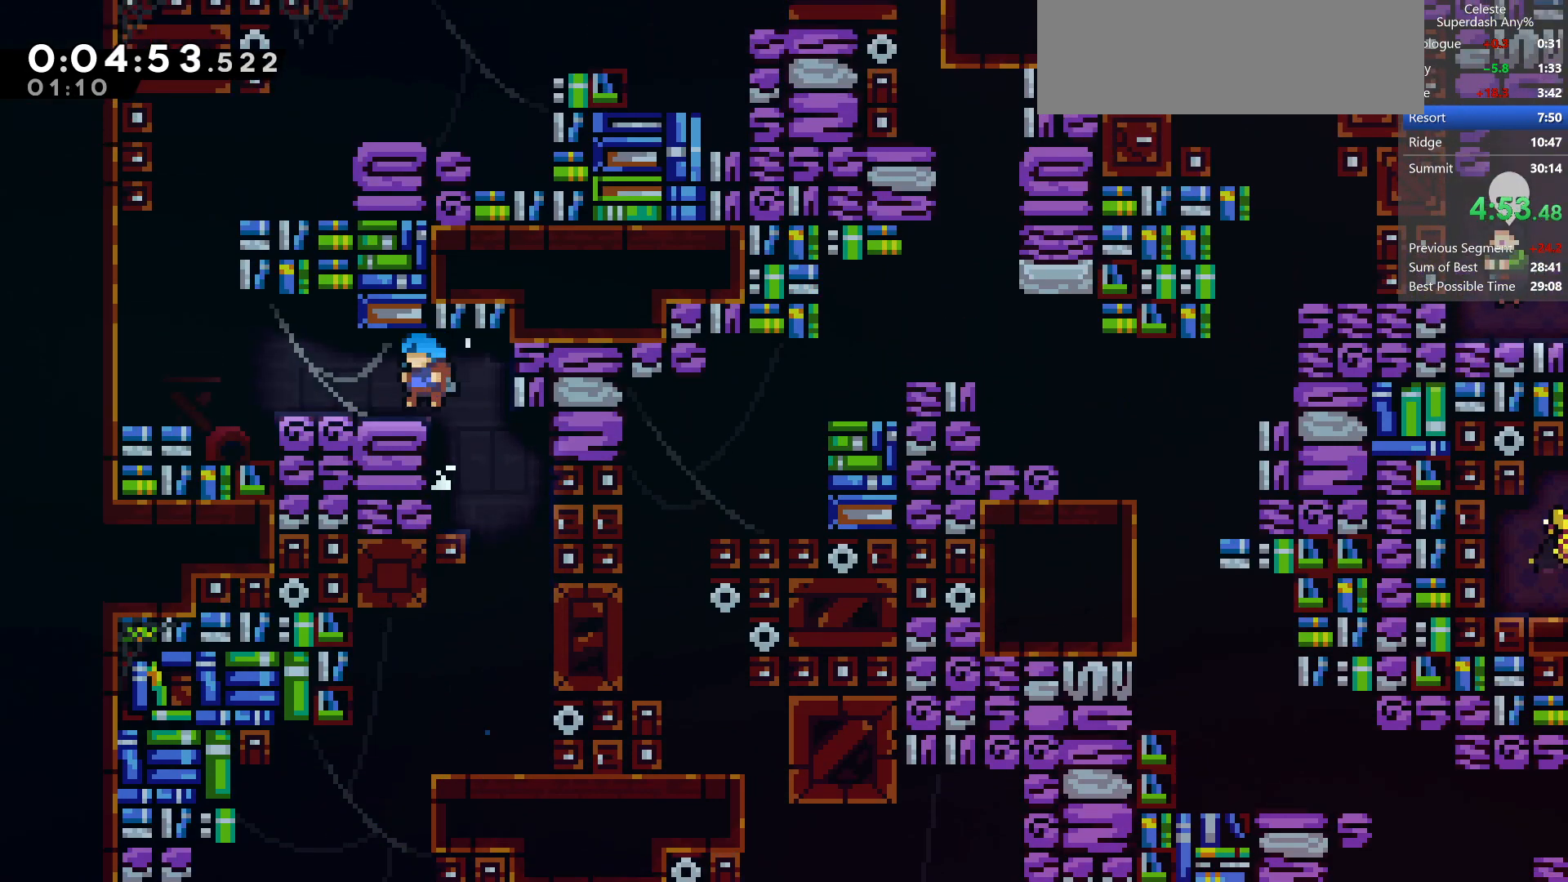
{"keys": ["jump", "jump2", "left"], "events": [[117, "left", "down"], [150, "dash", "down"], [333, "dash", "up"], [333, "jump", "down"], [483, "jump2", "down"]]}
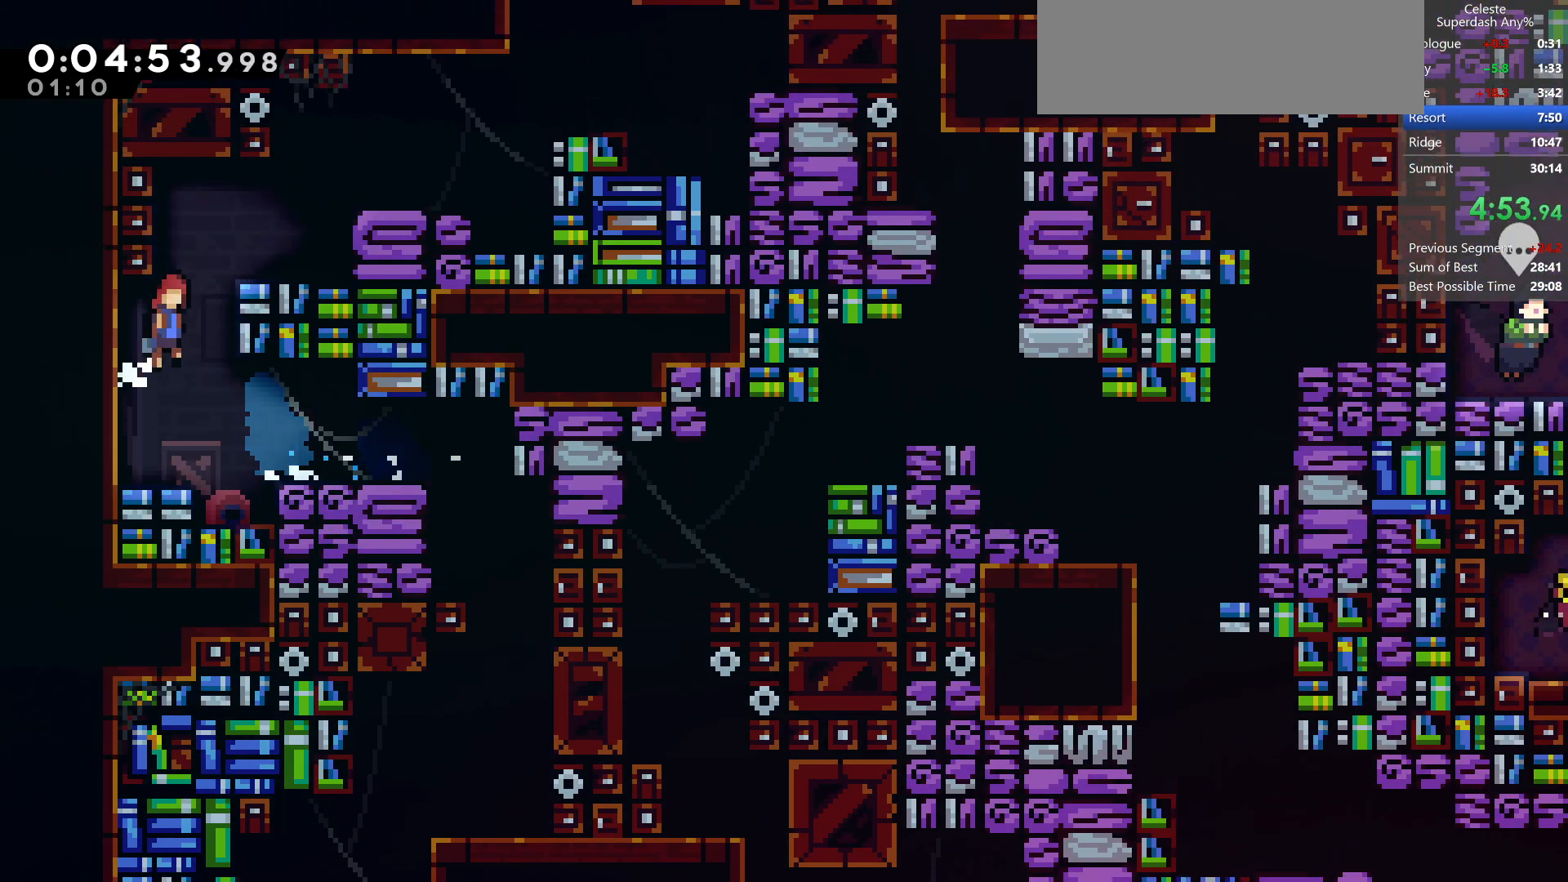
{"keys": ["jump2", "right"], "events": [[33, "left", "up"], [33, "right", "down"], [33, "up", "down"], [117, "demo", "down"], [350, "demo", "up"], [350, "jump", "up"], [417, "up", "up"]]}